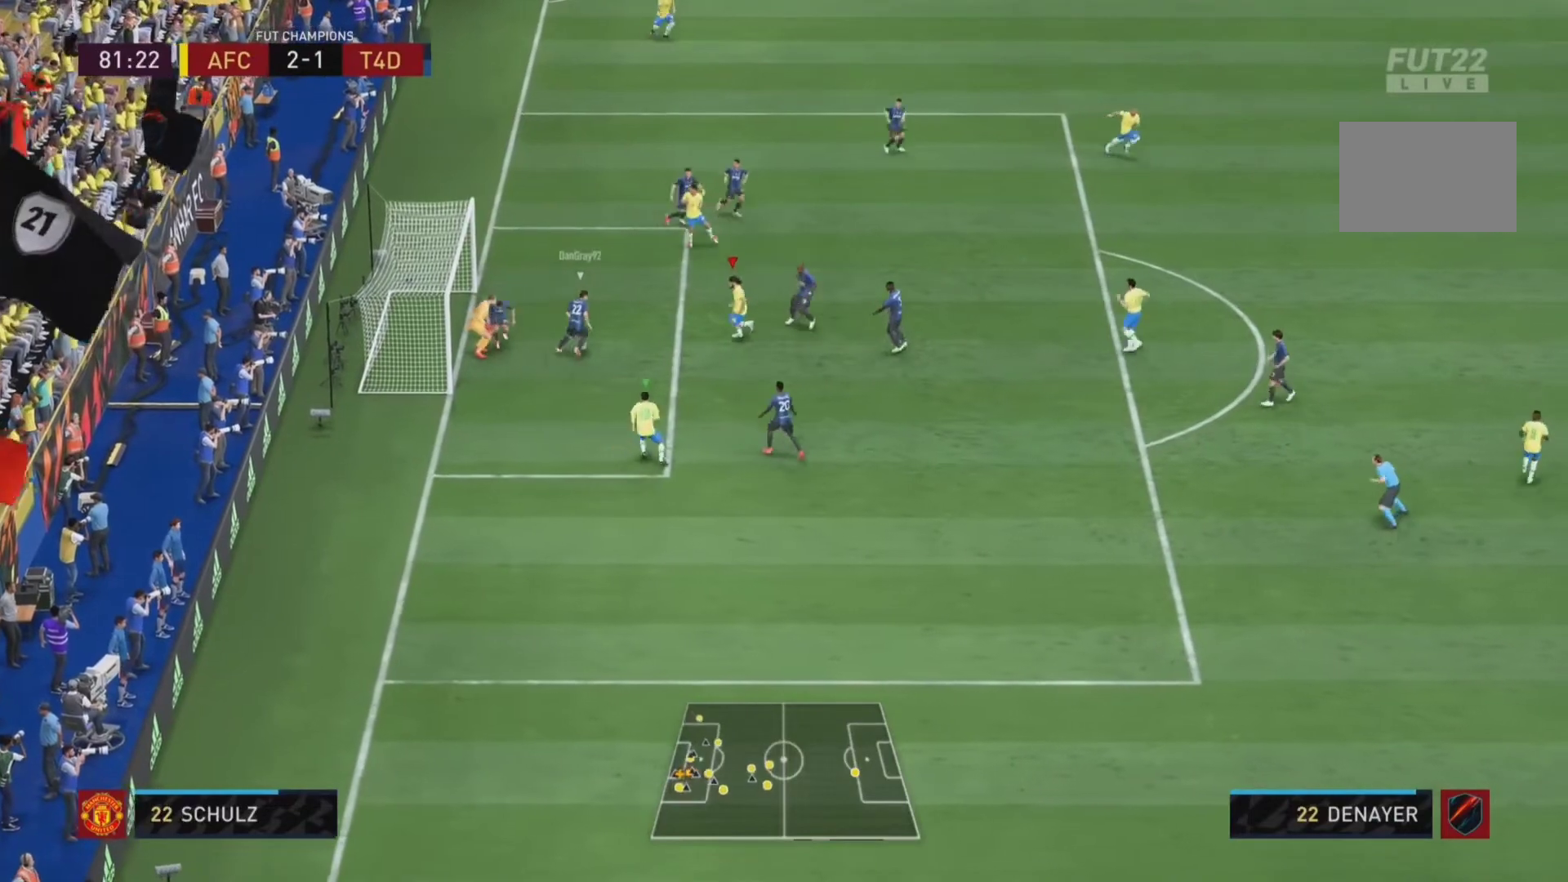
Gameplay with a controller (PlayStation layout); each line is a JSON object with the inputs held at the frame after it. "events" lists button and stick changes between this image and that frame as [ms after this image, input, new state], when the widget could be followed in between. Not read: L3 R3.
{"buttons": ["L2", "R1"], "left_stick": "down-right", "right_stick": "center", "events": [[200, "left_stick", "down"], [333, "left_stick", "down-right"]]}
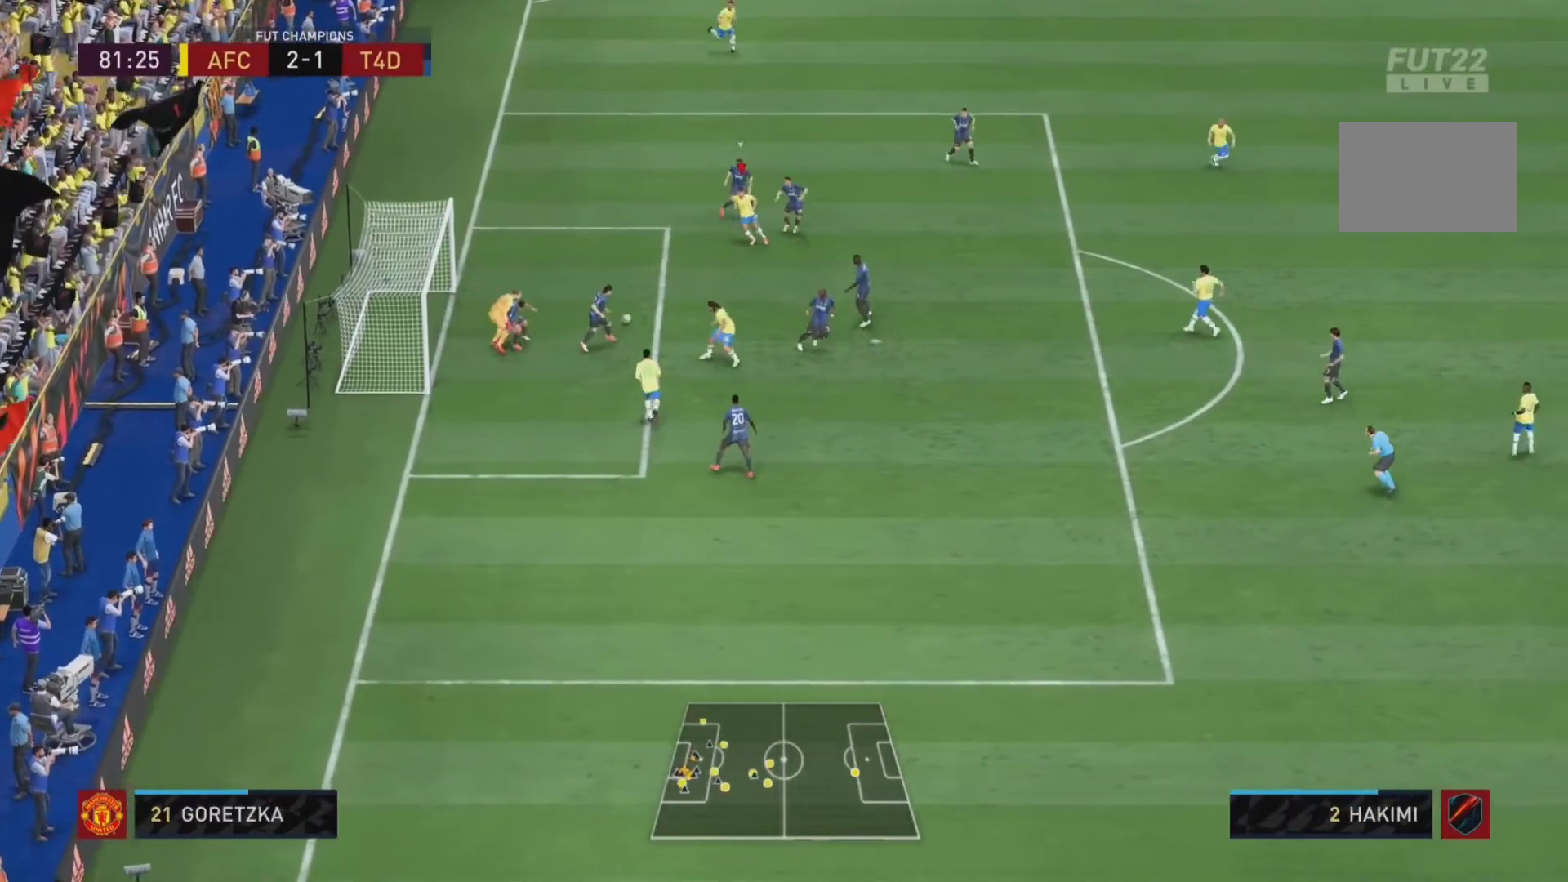
{"buttons": ["L2", "R2"], "left_stick": "left", "right_stick": "center", "events": [[200, "left_stick", "right"], [333, "R2", "down"], [333, "left_stick", "up"], [467, "R1", "up"], [500, "left_stick", "left"]]}
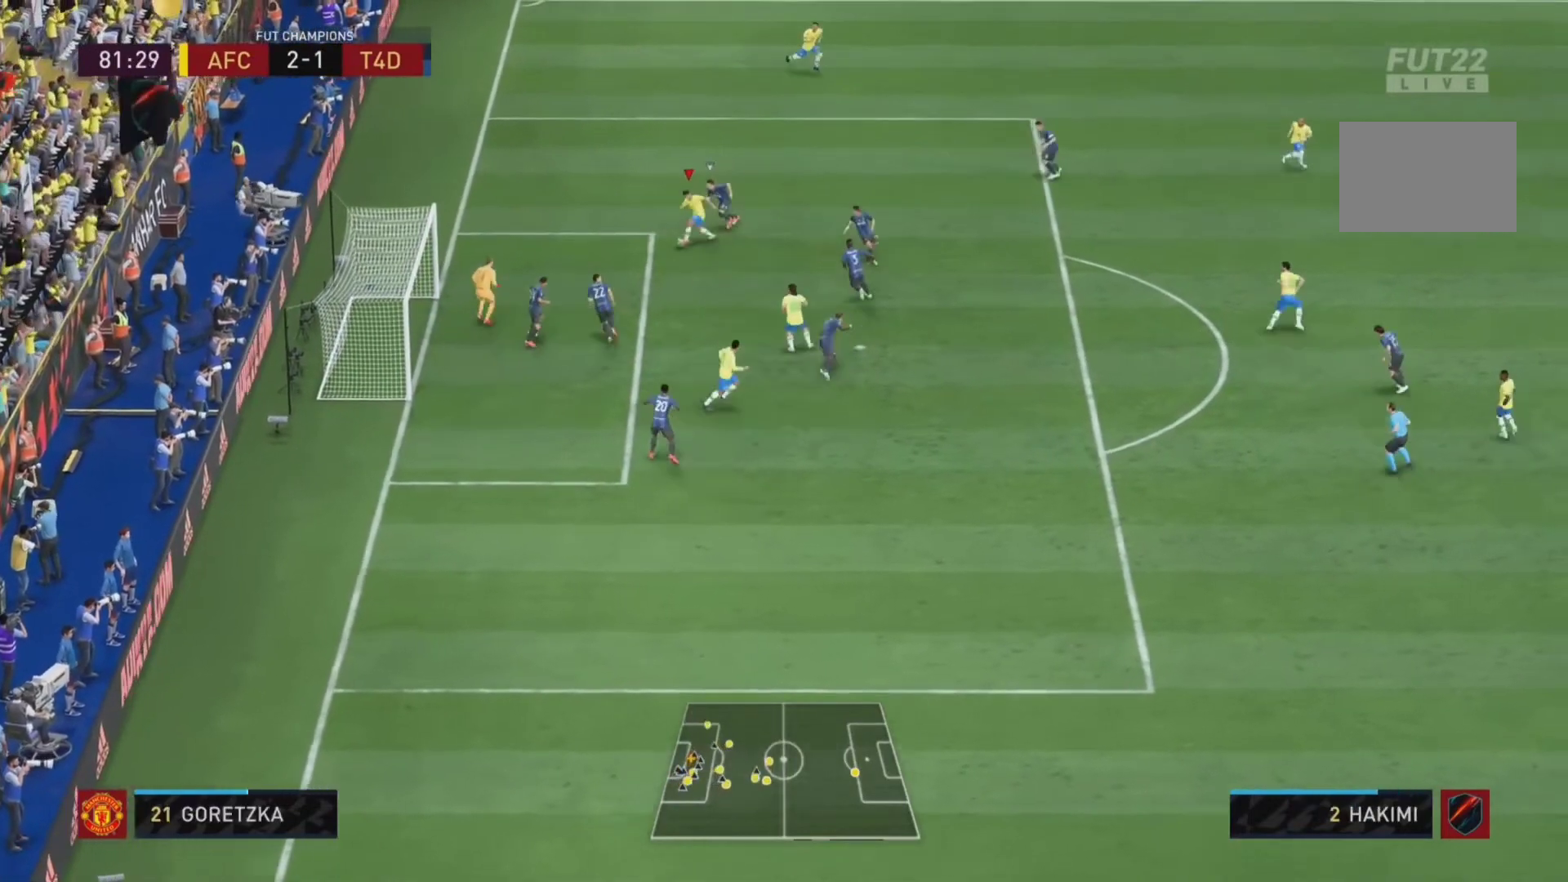
{"buttons": ["L2"], "left_stick": "down-left", "right_stick": "center", "events": [[67, "R2", "up"], [67, "left_stick", "down-left"], [100, "CIRCLE", "down"], [267, "CIRCLE", "up"]]}
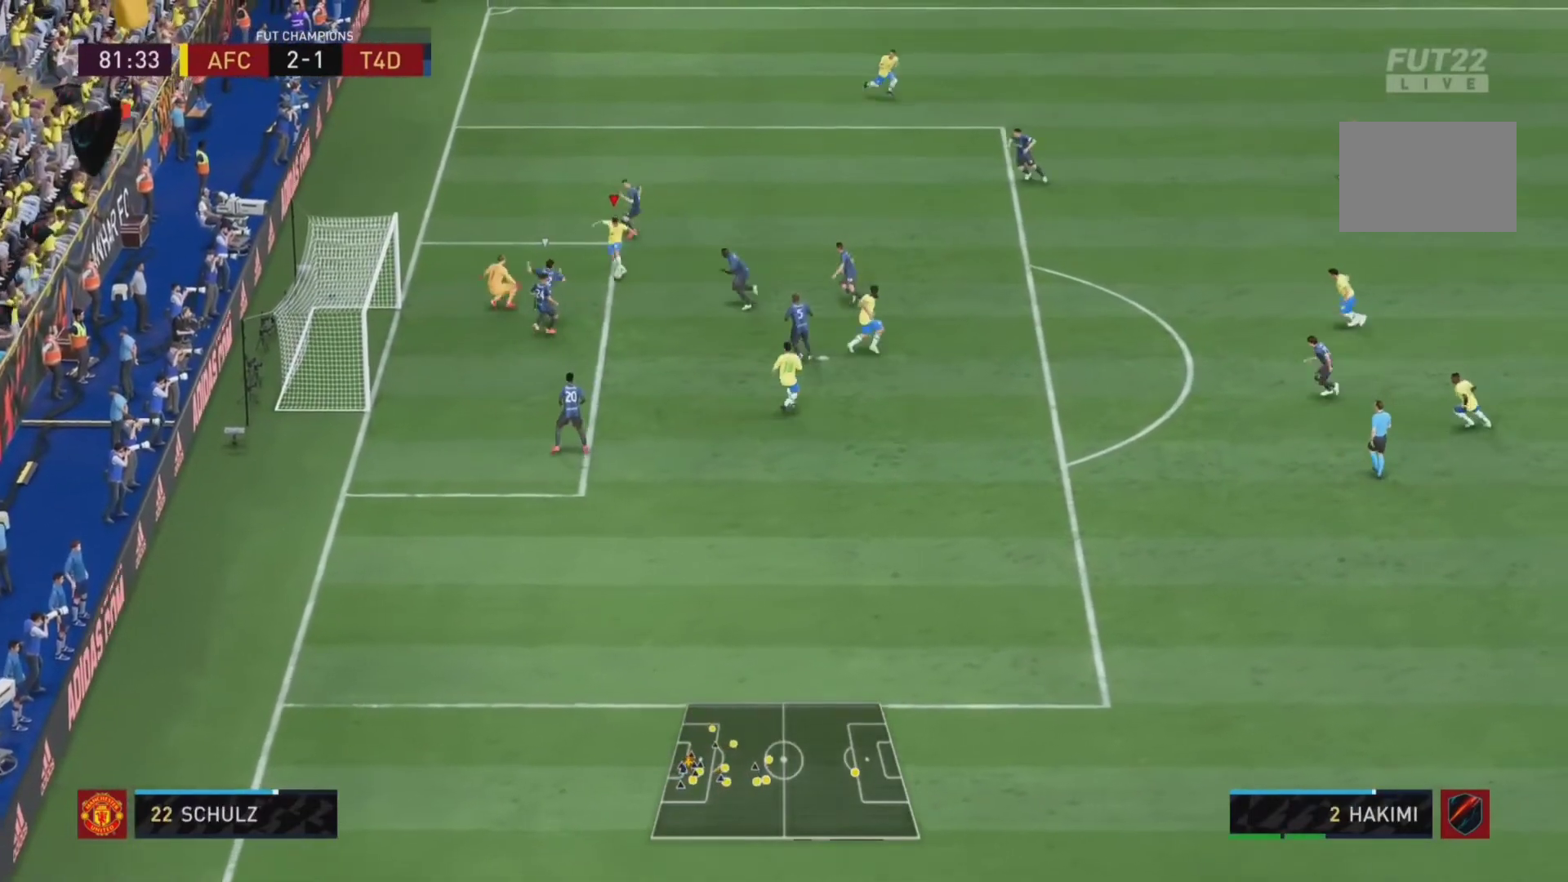
{"buttons": ["L2"], "left_stick": "down-left", "right_stick": "center", "events": []}
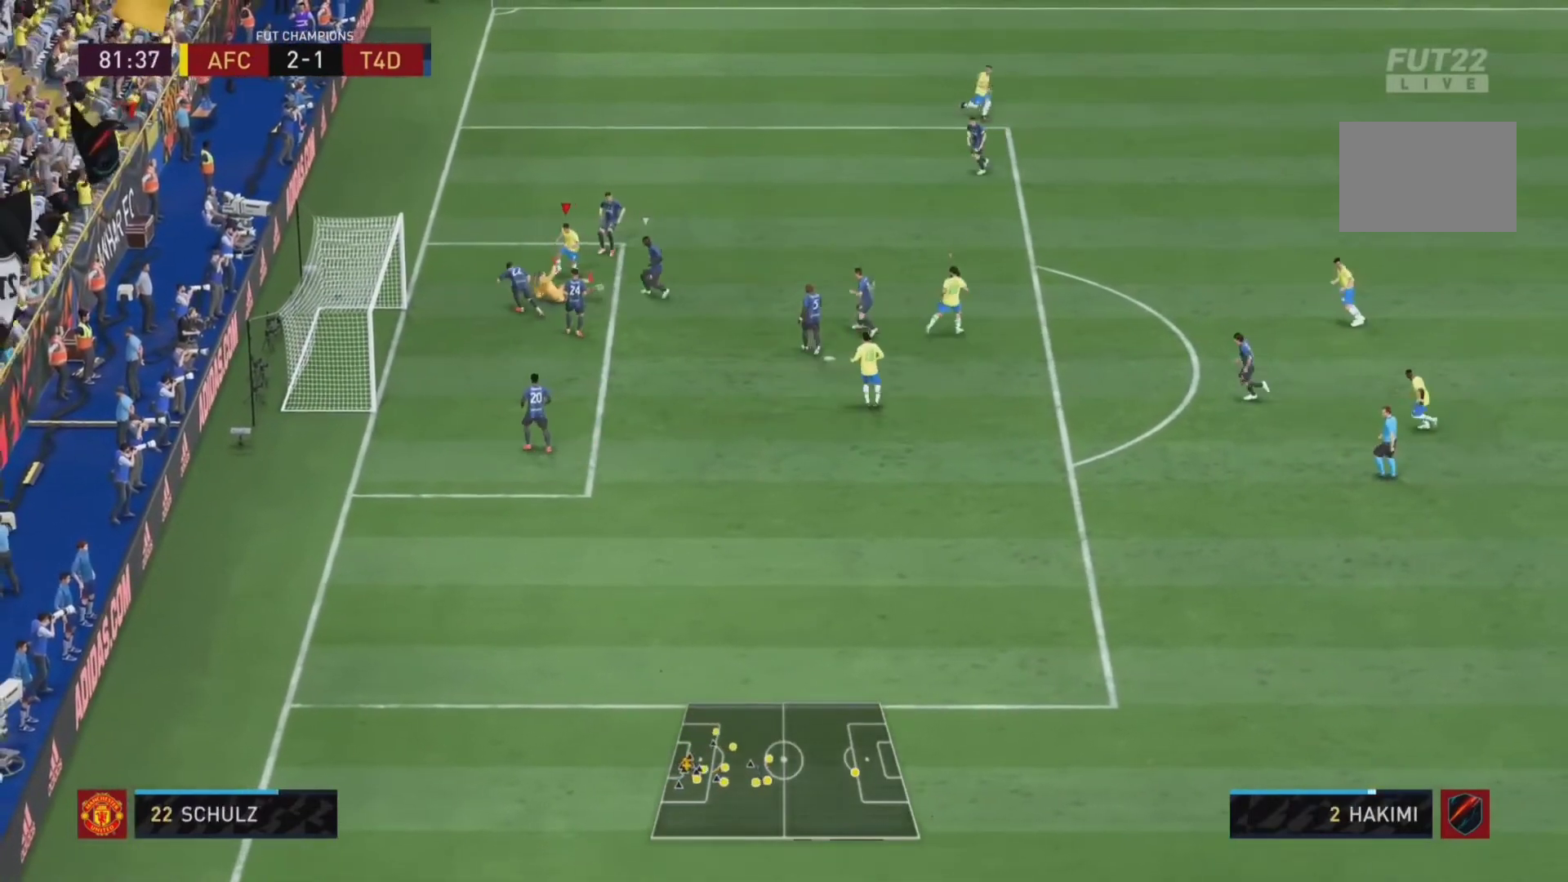
{"buttons": ["L2"], "left_stick": "left", "right_stick": "down-right", "events": [[200, "CIRCLE", "down"], [367, "CIRCLE", "up"], [500, "left_stick", "left"], [500, "right_stick", "down-right"]]}
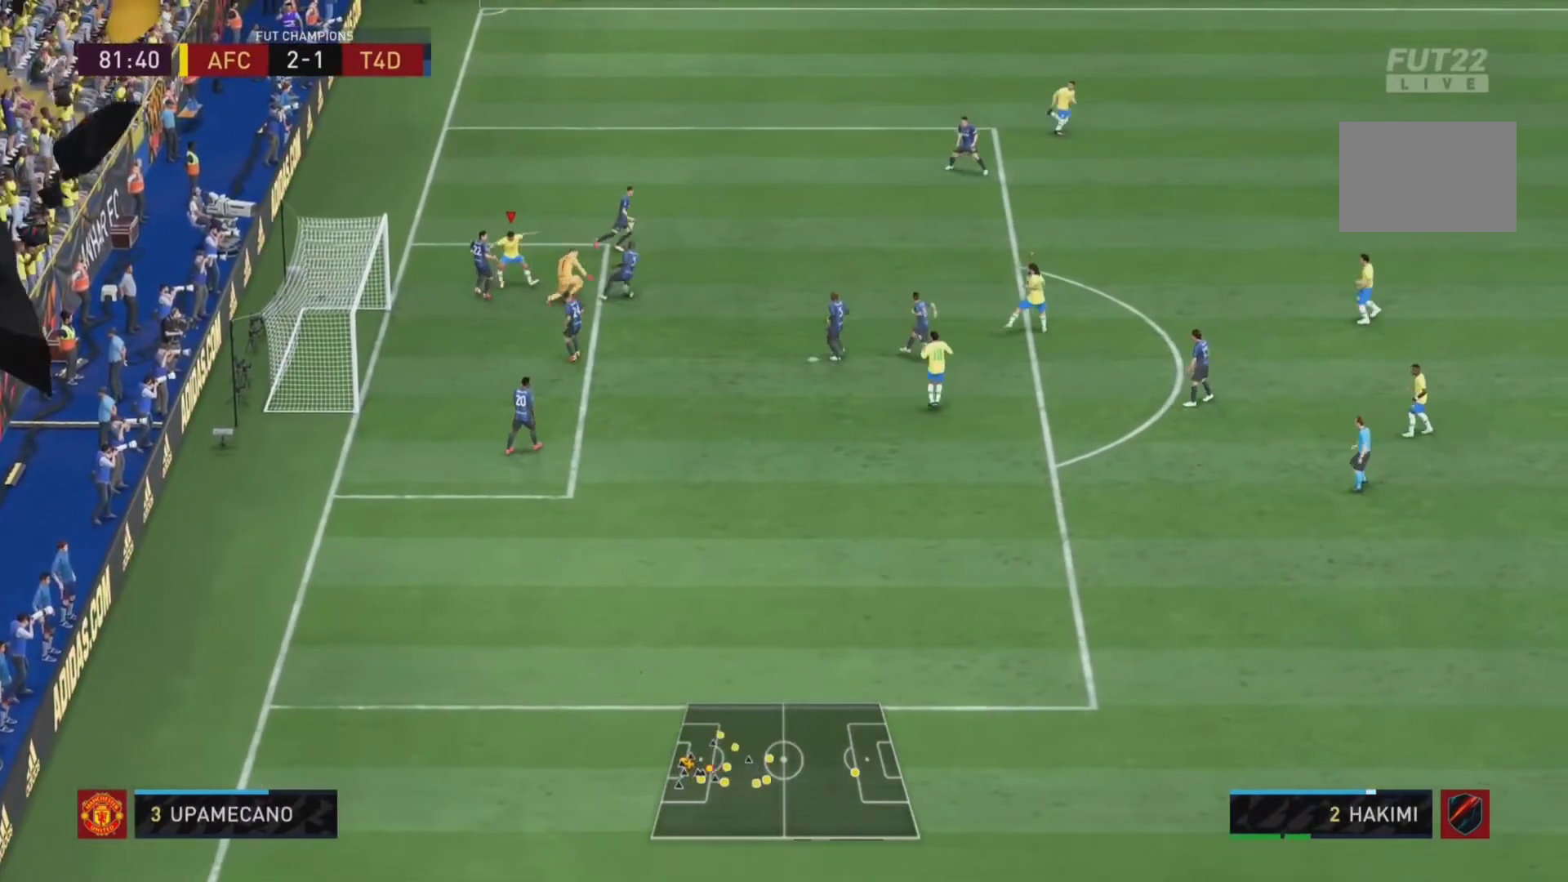
{"buttons": ["R1", "R2"], "left_stick": "up", "right_stick": "center", "events": [[100, "left_stick", "up-left"], [133, "right_stick", "center"], [167, "R2", "down"], [233, "R1", "down"], [300, "L2", "up"], [333, "left_stick", "up"]]}
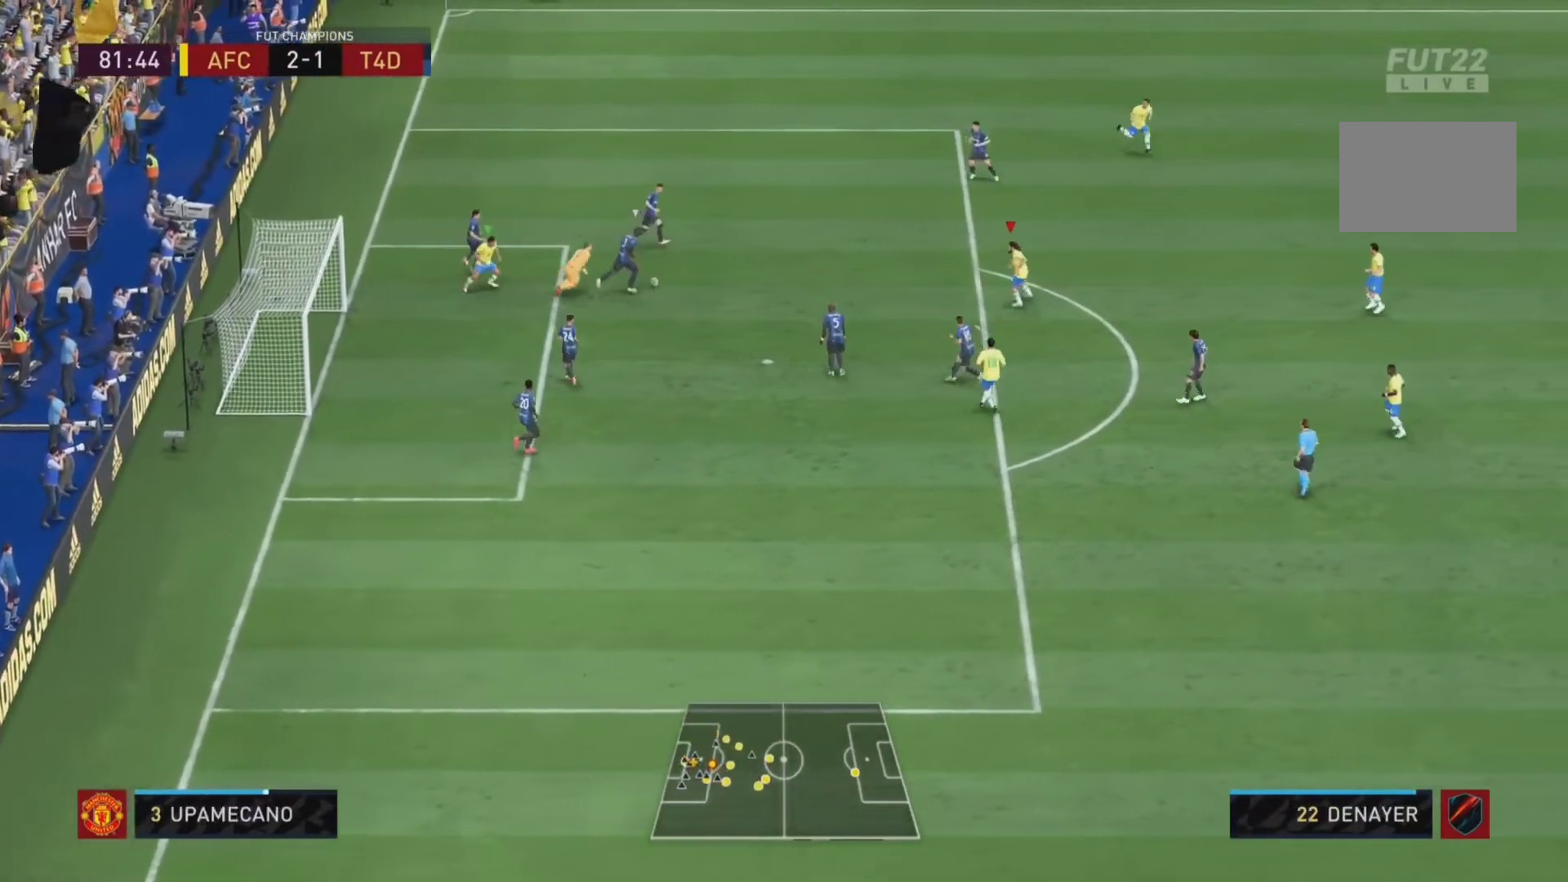
{"buttons": ["L2", "R1"], "left_stick": "left", "right_stick": "center", "events": [[300, "R1", "up"], [367, "left_stick", "left"], [400, "R2", "up"], [433, "L2", "down"], [467, "R1", "down"]]}
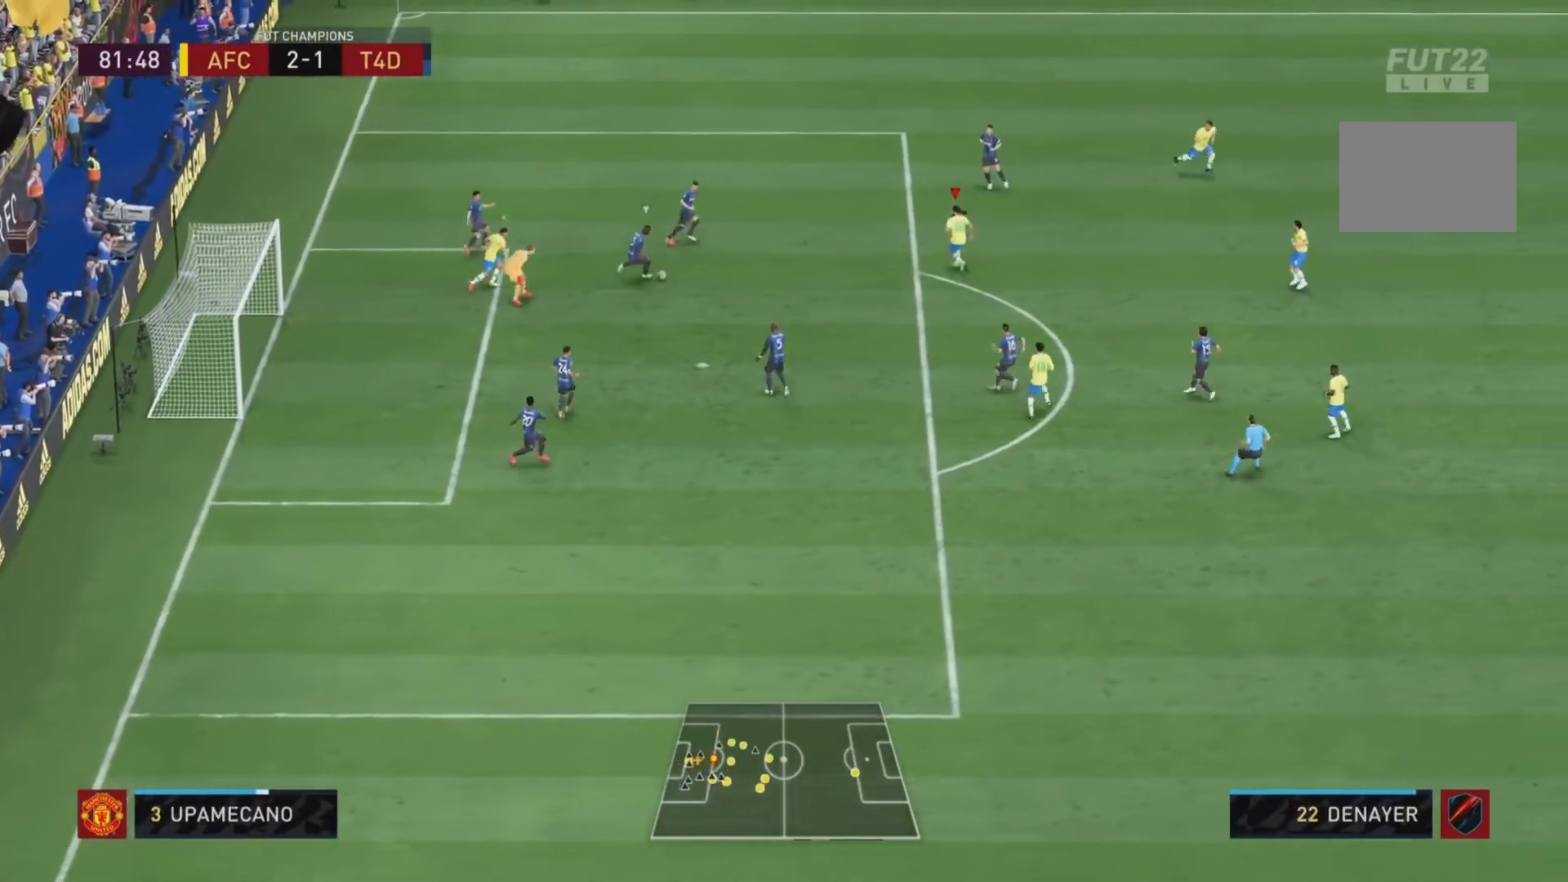
{"buttons": ["L2"], "left_stick": "left", "right_stick": "center", "events": [[167, "left_stick", "down"], [167, "right_stick", "down"], [267, "right_stick", "center"], [333, "left_stick", "left"], [433, "R1", "up"]]}
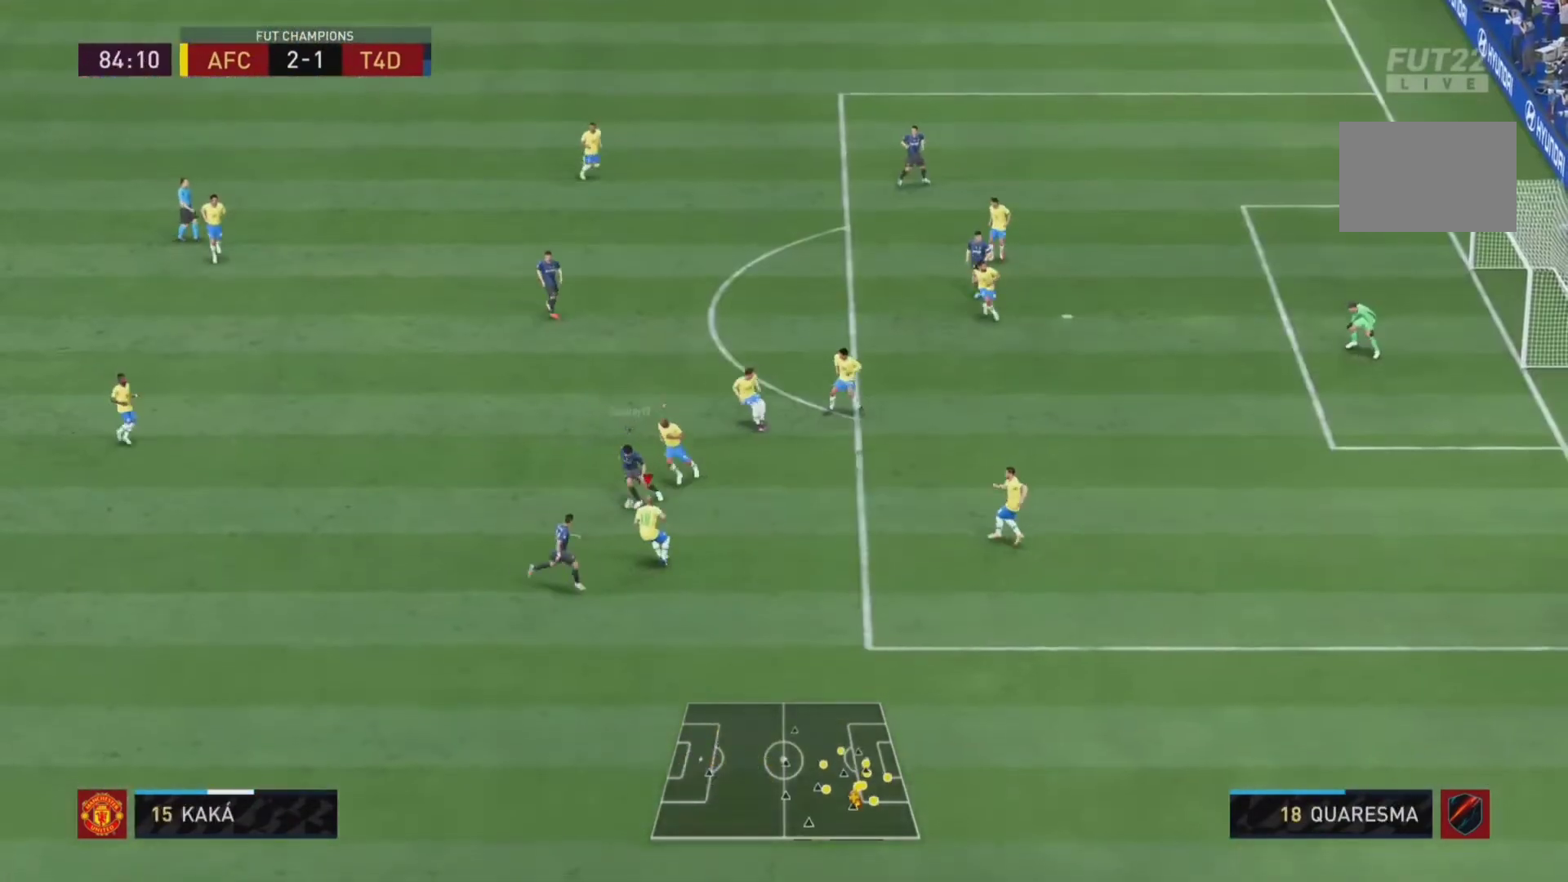
{"buttons": ["L2", "R2"], "left_stick": "left", "right_stick": "center", "events": [[400, "R2", "down"]]}
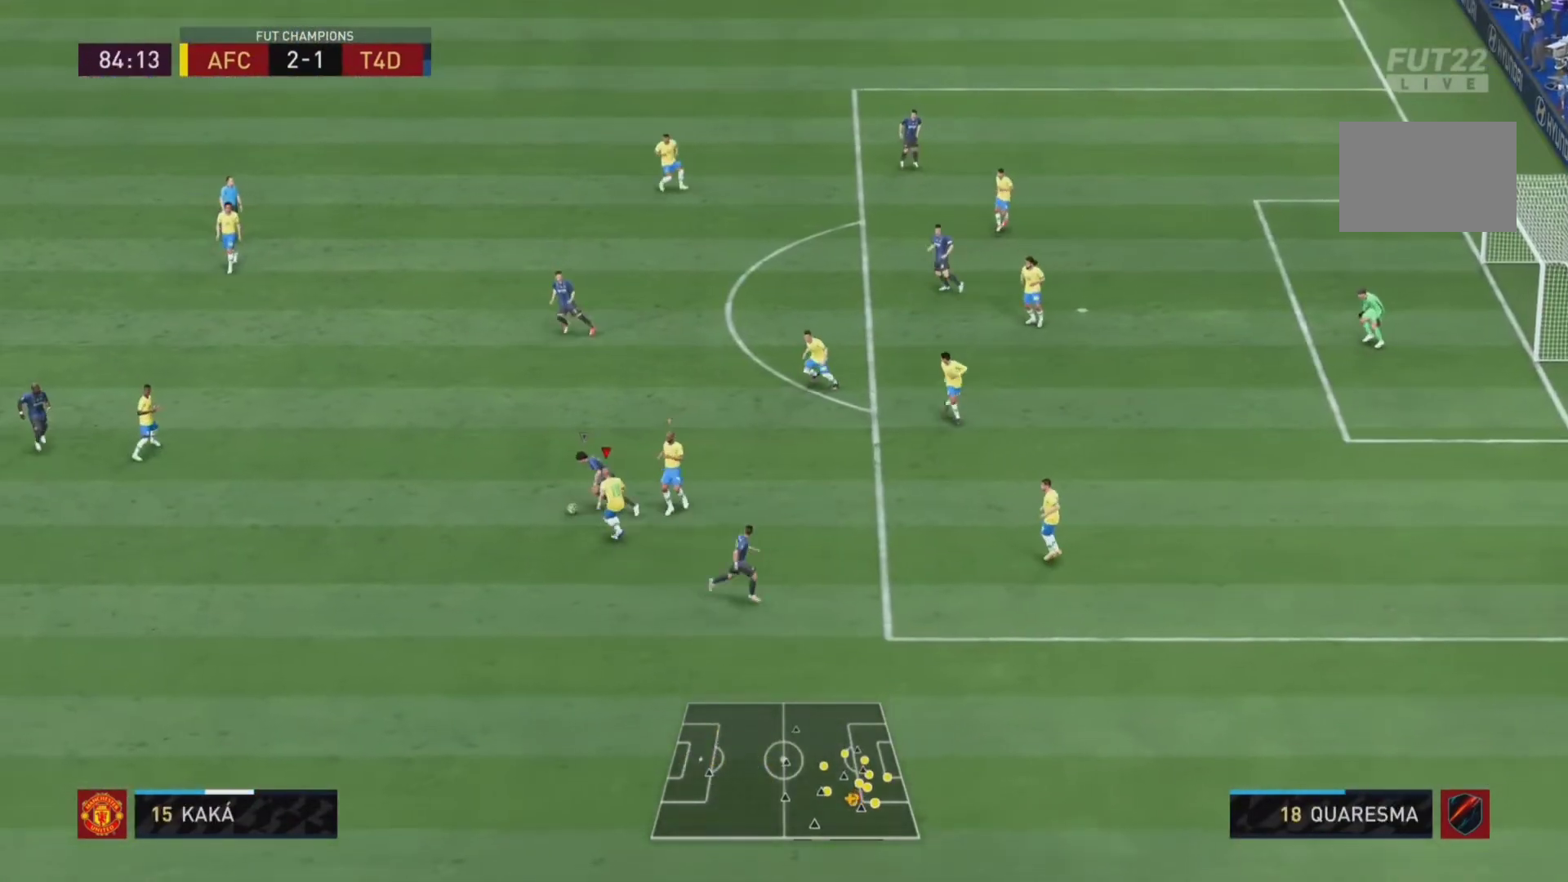
{"buttons": ["L2", "R1", "R2"], "left_stick": "left", "right_stick": "center", "events": [[300, "right_stick", "right"], [433, "right_stick", "center"], [467, "R1", "down"]]}
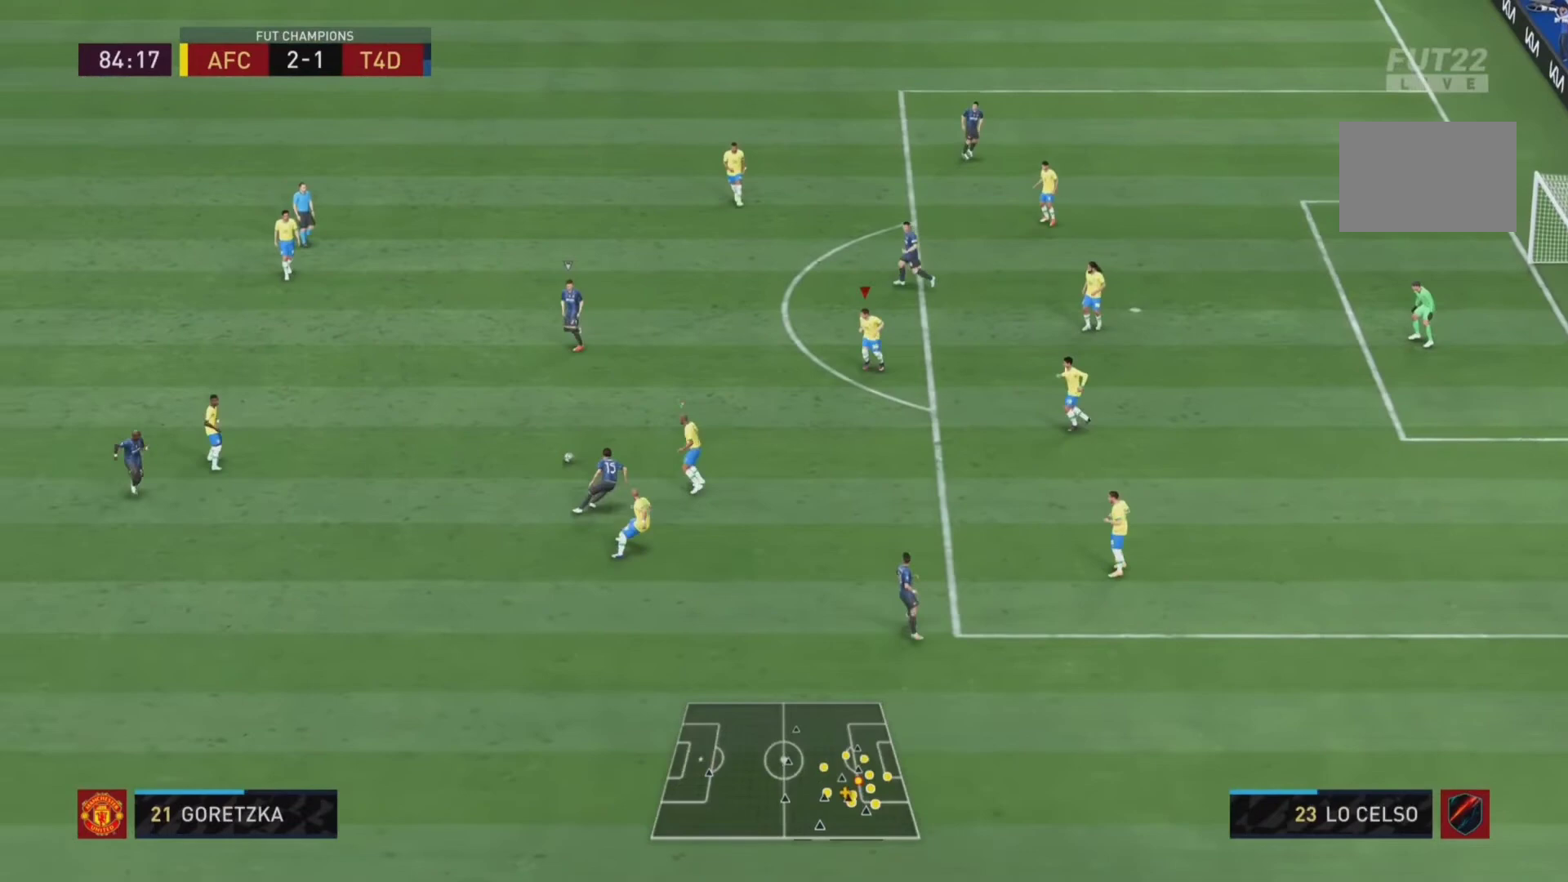
{"buttons": ["L2", "R2"], "left_stick": "left", "right_stick": "center", "events": [[367, "R1", "up"]]}
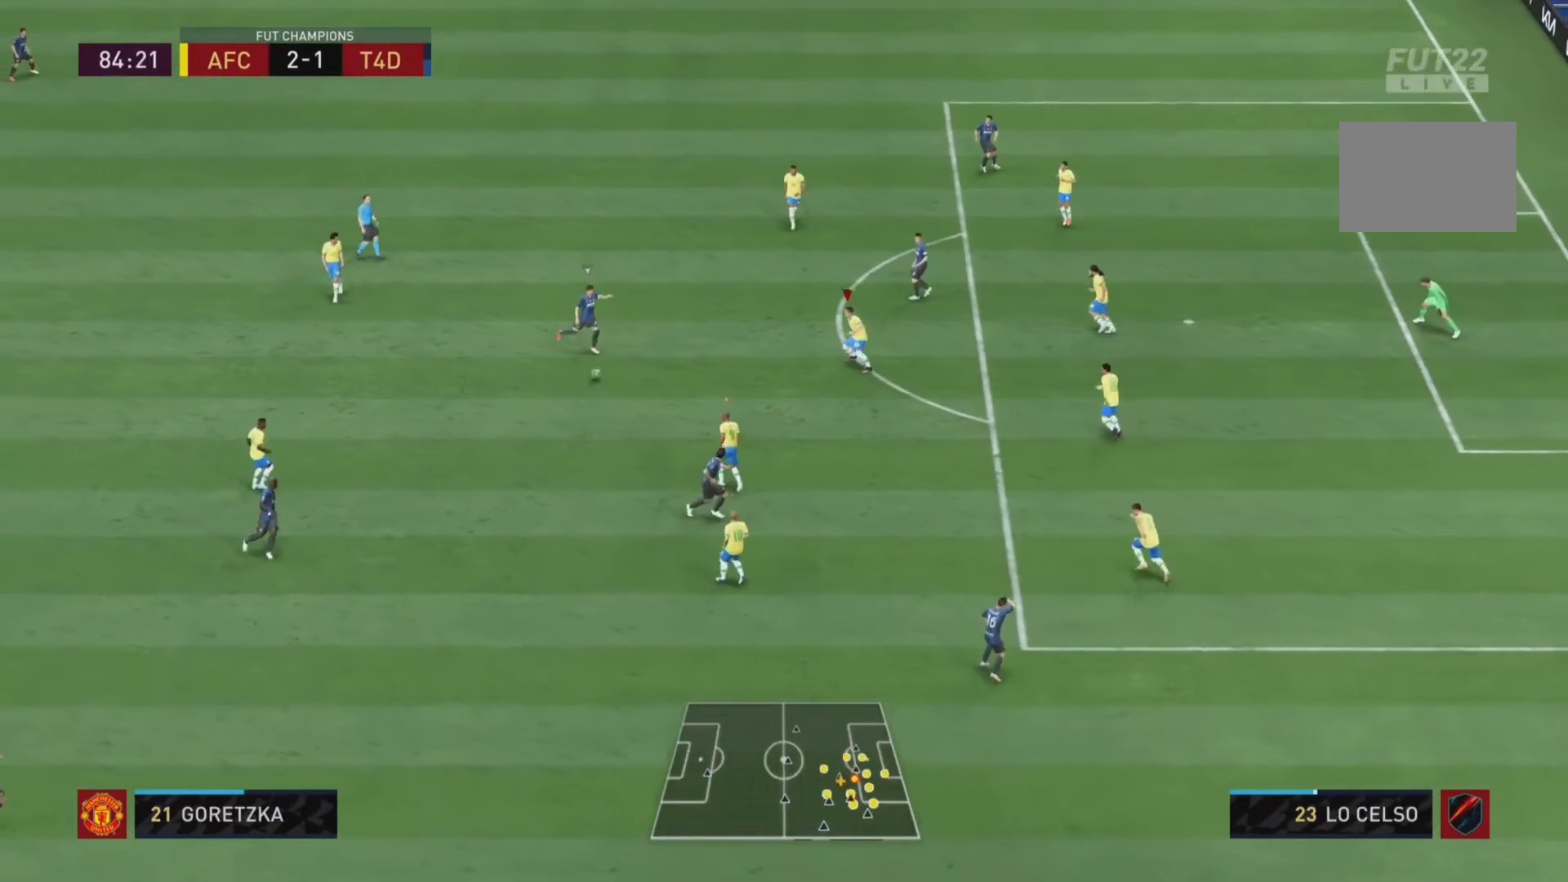
{"buttons": ["L2", "R2"], "left_stick": "up", "right_stick": "center", "events": [[67, "left_stick", "up-left"], [200, "left_stick", "up"]]}
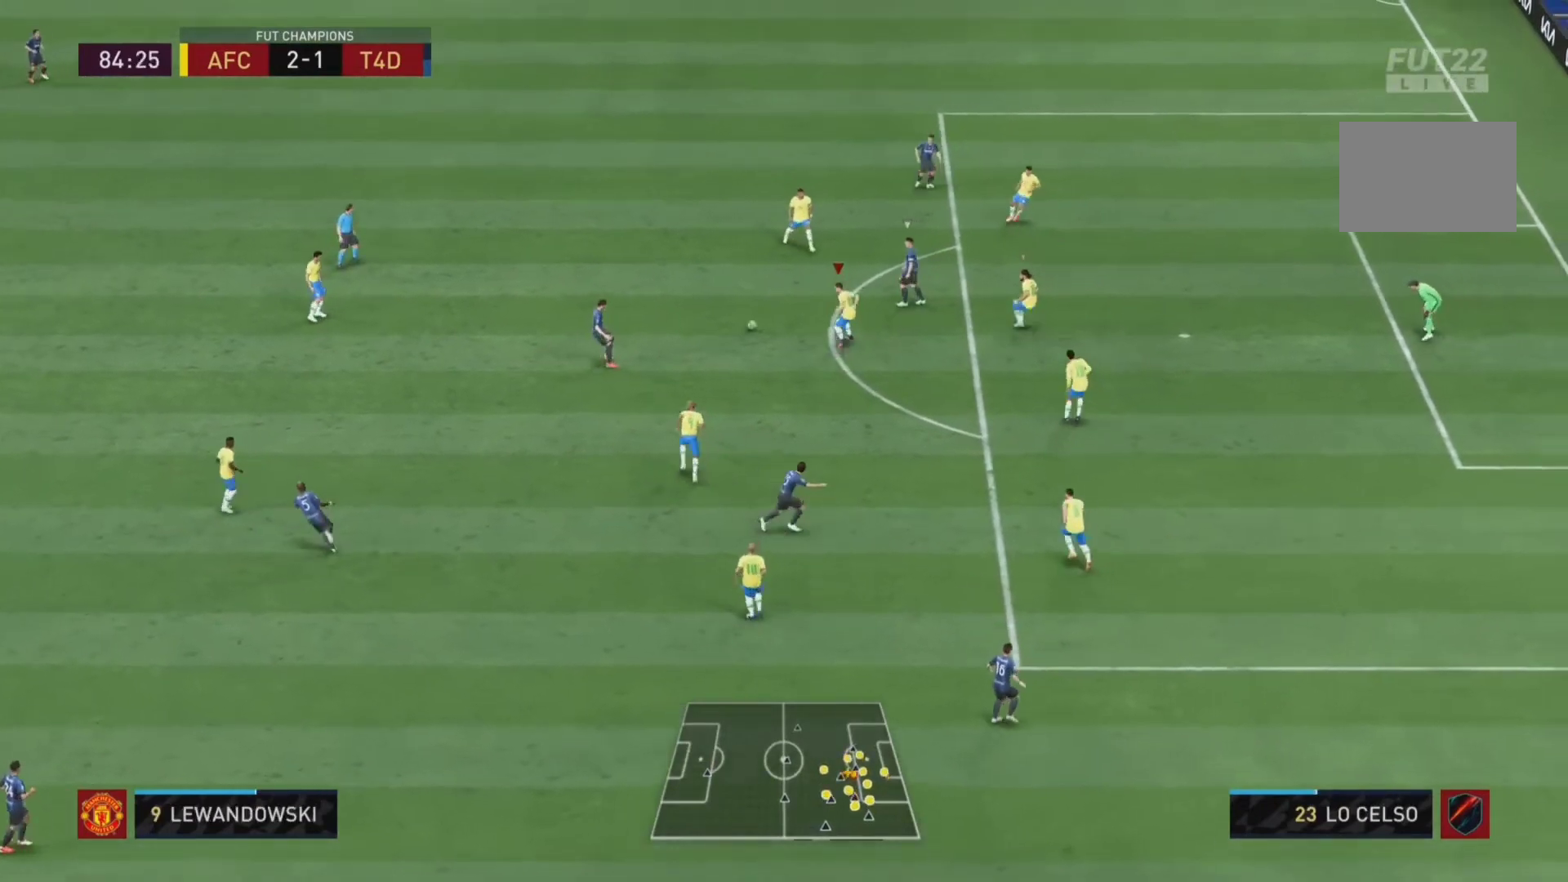
{"buttons": ["L2", "R1", "R2"], "left_stick": "right", "right_stick": "center", "events": [[67, "left_stick", "right"], [100, "R2", "up"], [167, "left_stick", "up"], [267, "R2", "down"], [333, "left_stick", "right"], [467, "R1", "down"]]}
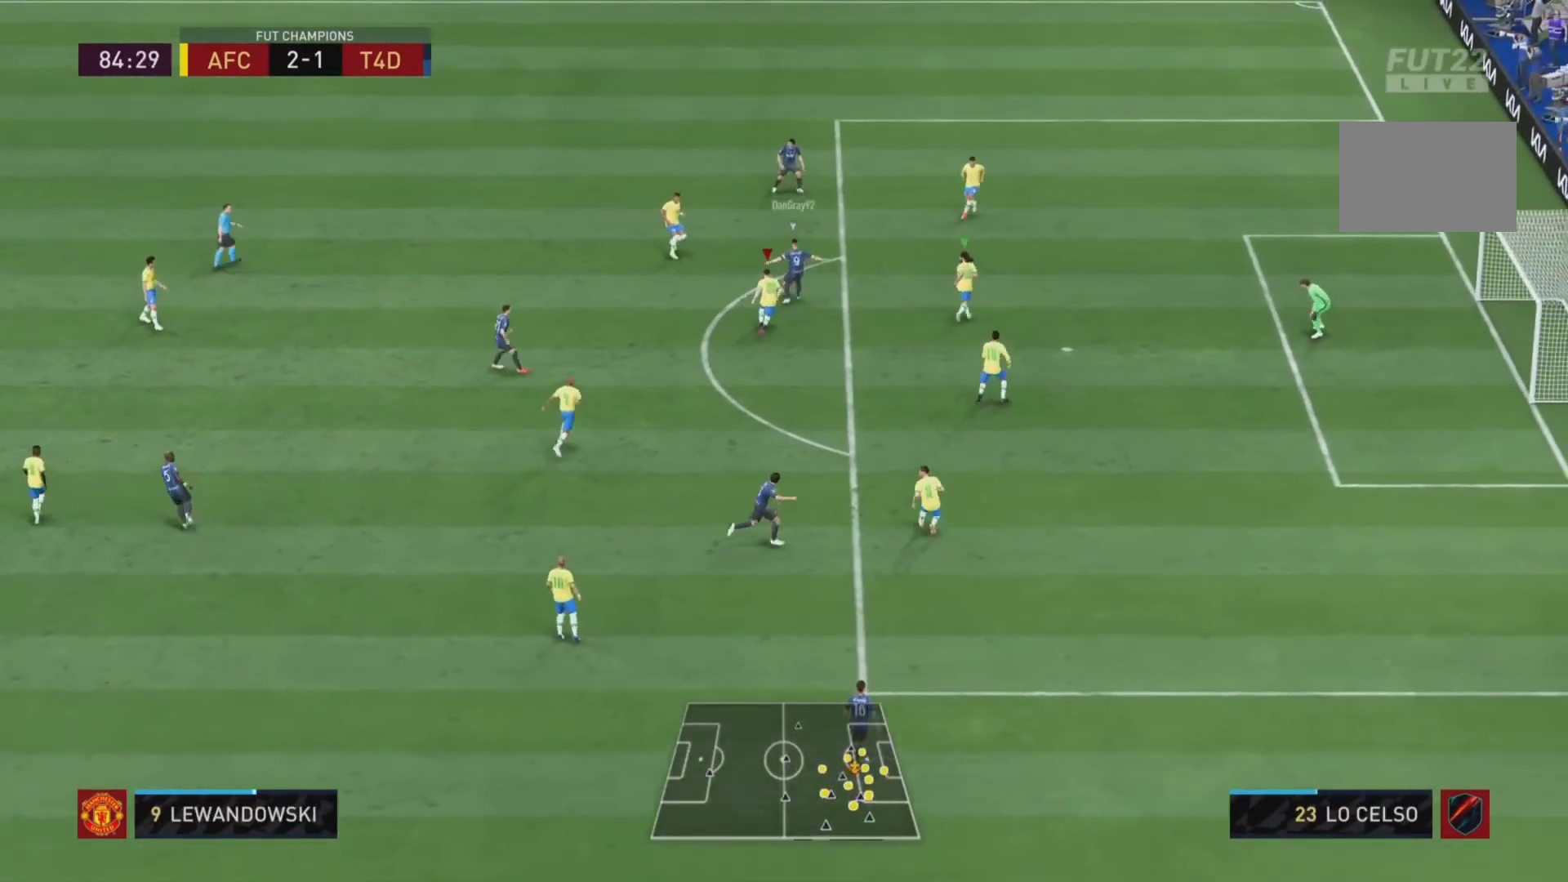
{"buttons": ["L2", "R1"], "left_stick": "left", "right_stick": "center"}
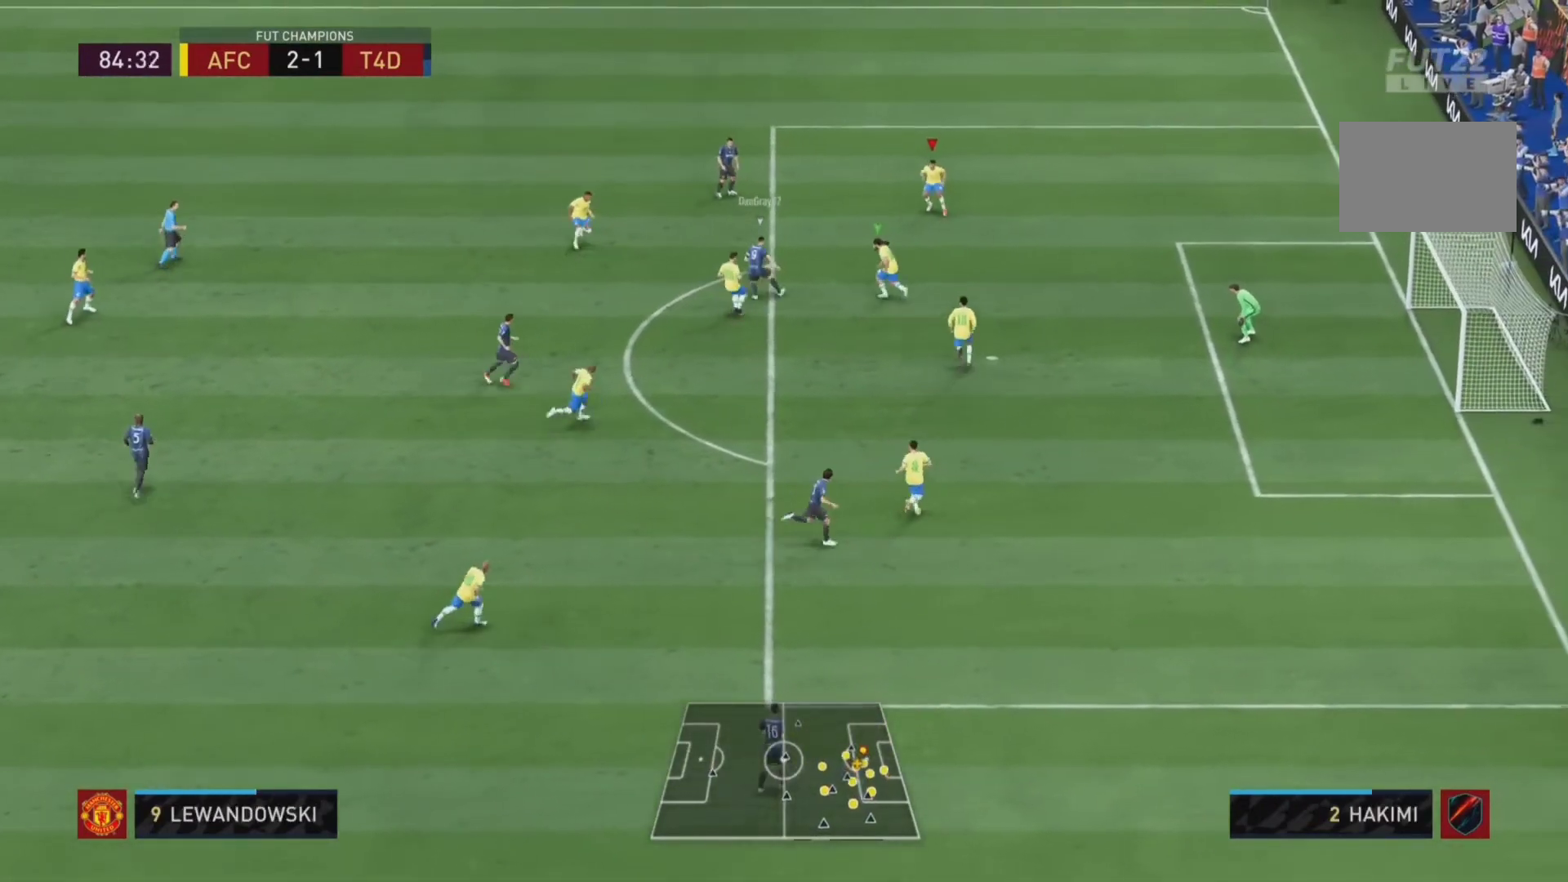
{"buttons": ["L2", "R1"], "left_stick": "right", "right_stick": "down", "events": [[200, "left_stick", "up"], [267, "left_stick", "right"], [500, "right_stick", "down"]]}
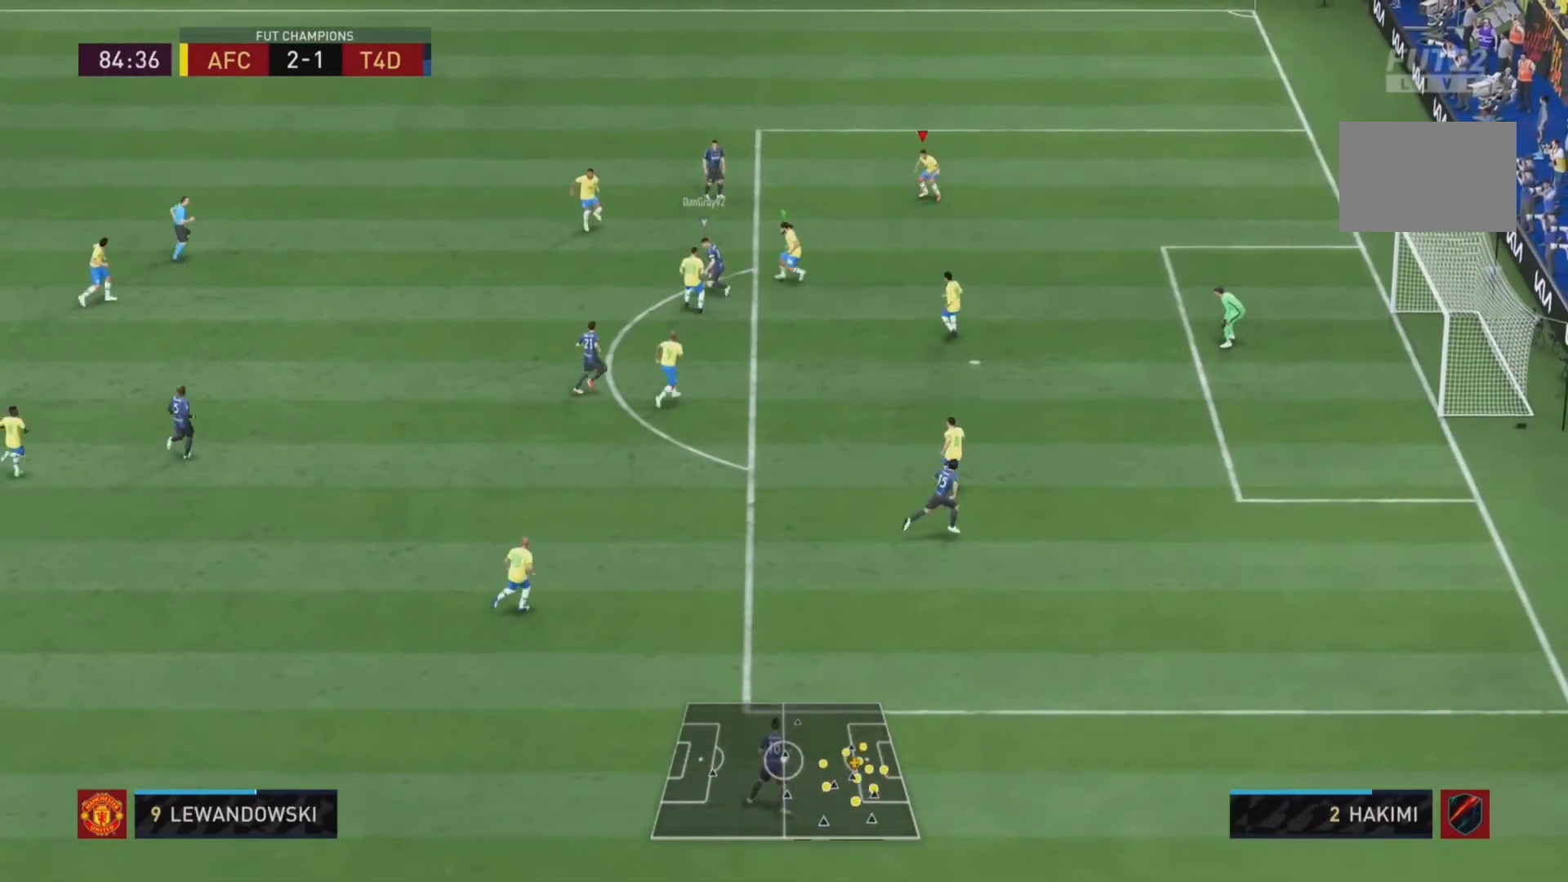
{"buttons": ["L2"], "left_stick": "left", "right_stick": "center", "events": [[100, "left_stick", "up"], [133, "right_stick", "center"], [200, "R1", "up"], [233, "left_stick", "left"]]}
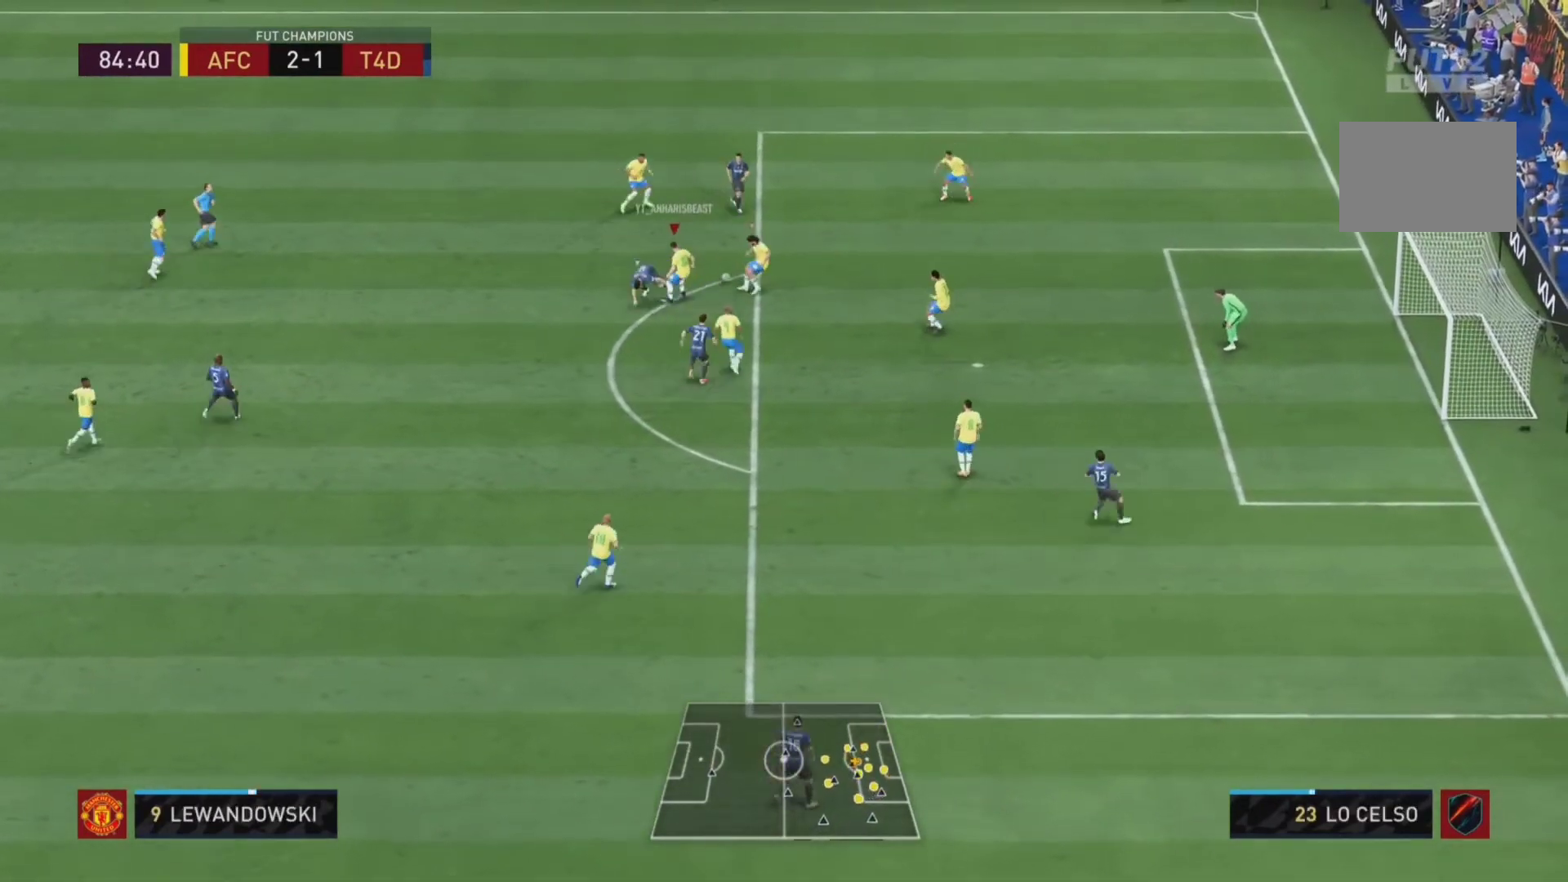
{"buttons": ["L2"], "left_stick": "left", "right_stick": "center", "events": []}
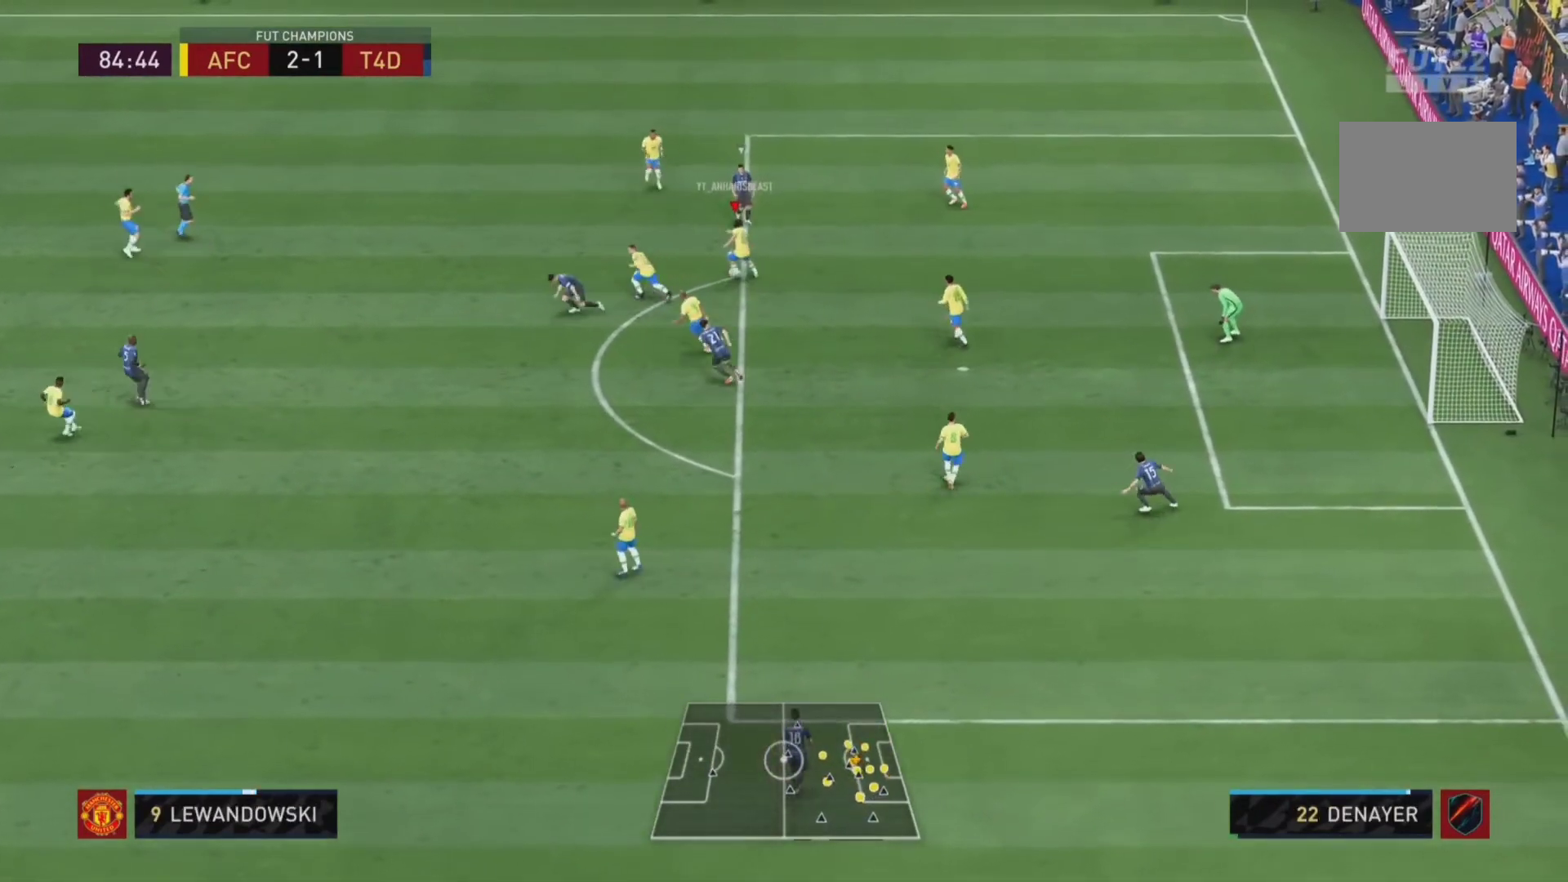
{"buttons": [], "left_stick": "left", "right_stick": "center", "events": [[33, "CROSS", "down"], [33, "L2", "up"], [200, "CROSS", "up"]]}
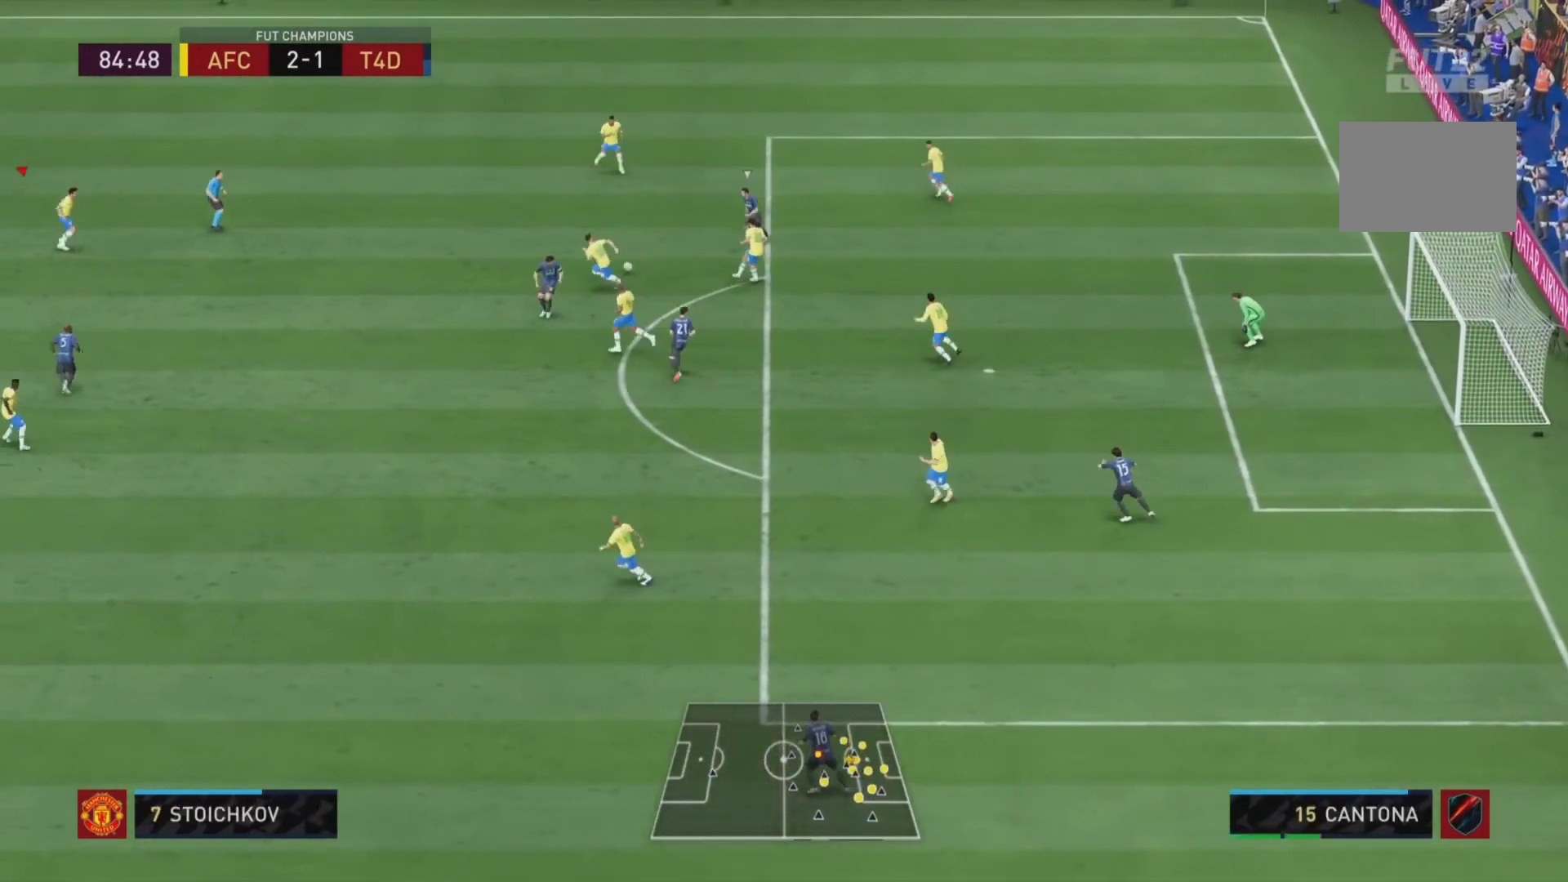
{"buttons": [], "left_stick": "down-left", "right_stick": "center", "events": [[133, "left_stick", "center"], [300, "left_stick", "down-left"]]}
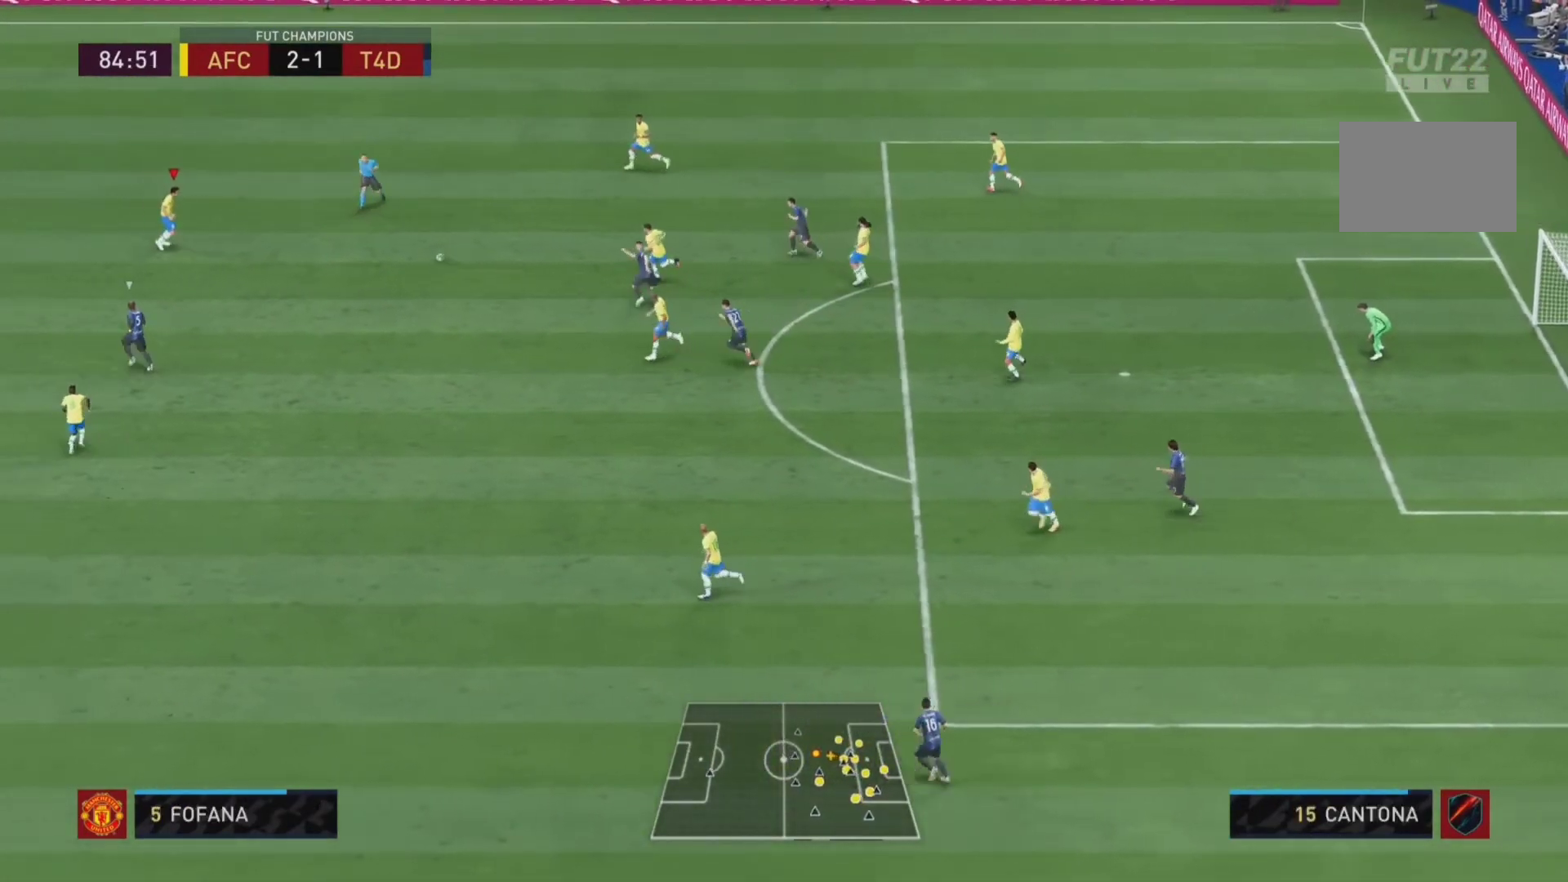
{"buttons": [], "left_stick": "center", "right_stick": "center", "events": [[133, "left_stick", "center"]]}
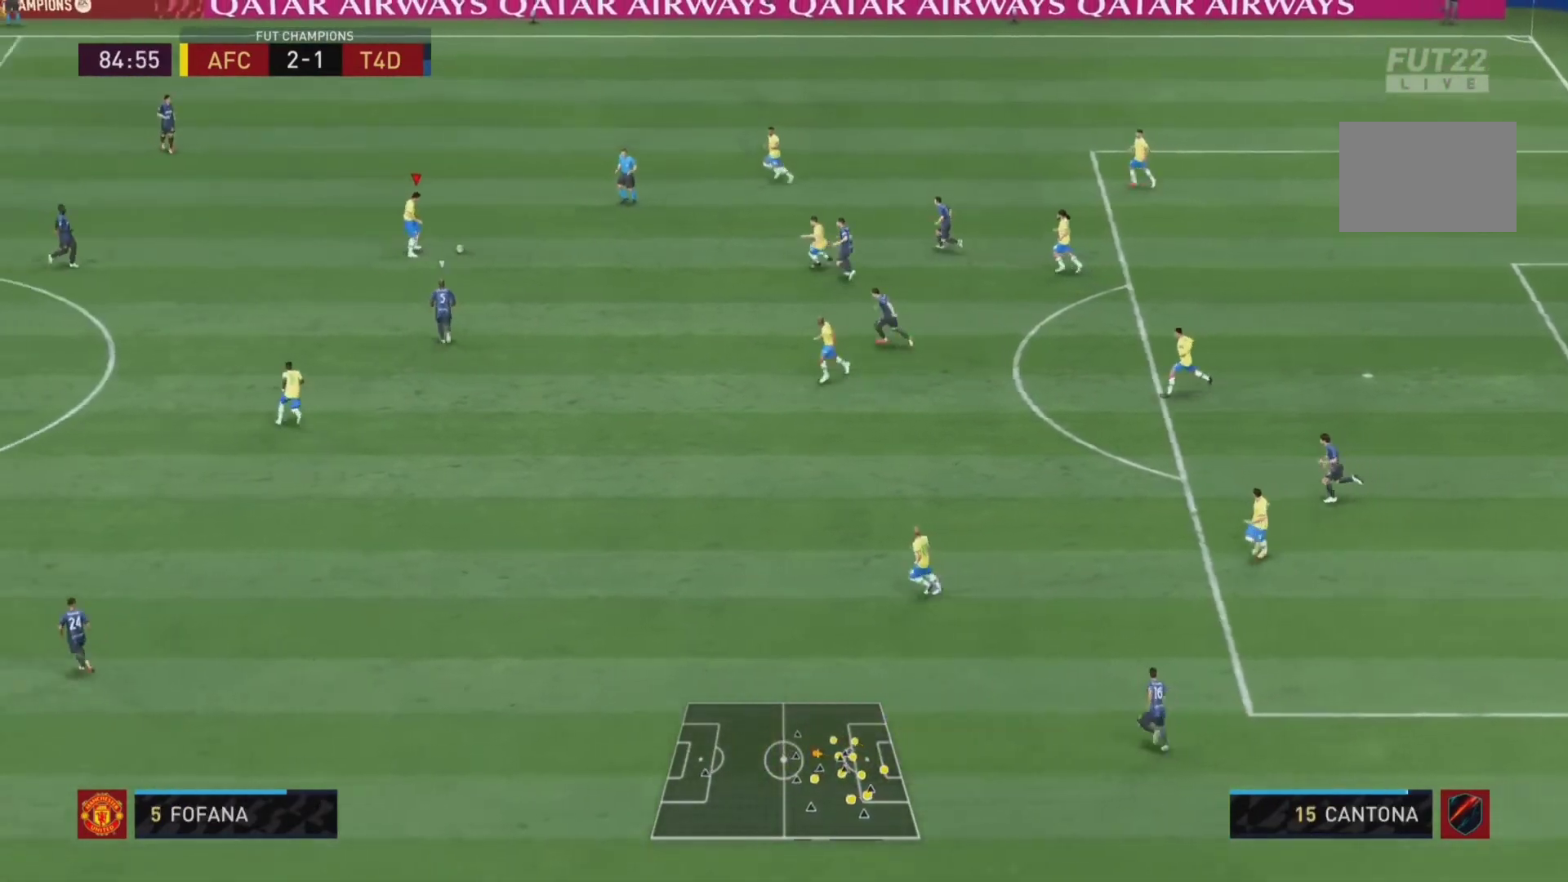
{"buttons": [], "left_stick": "left", "right_stick": "center", "events": [[333, "left_stick", "left"]]}
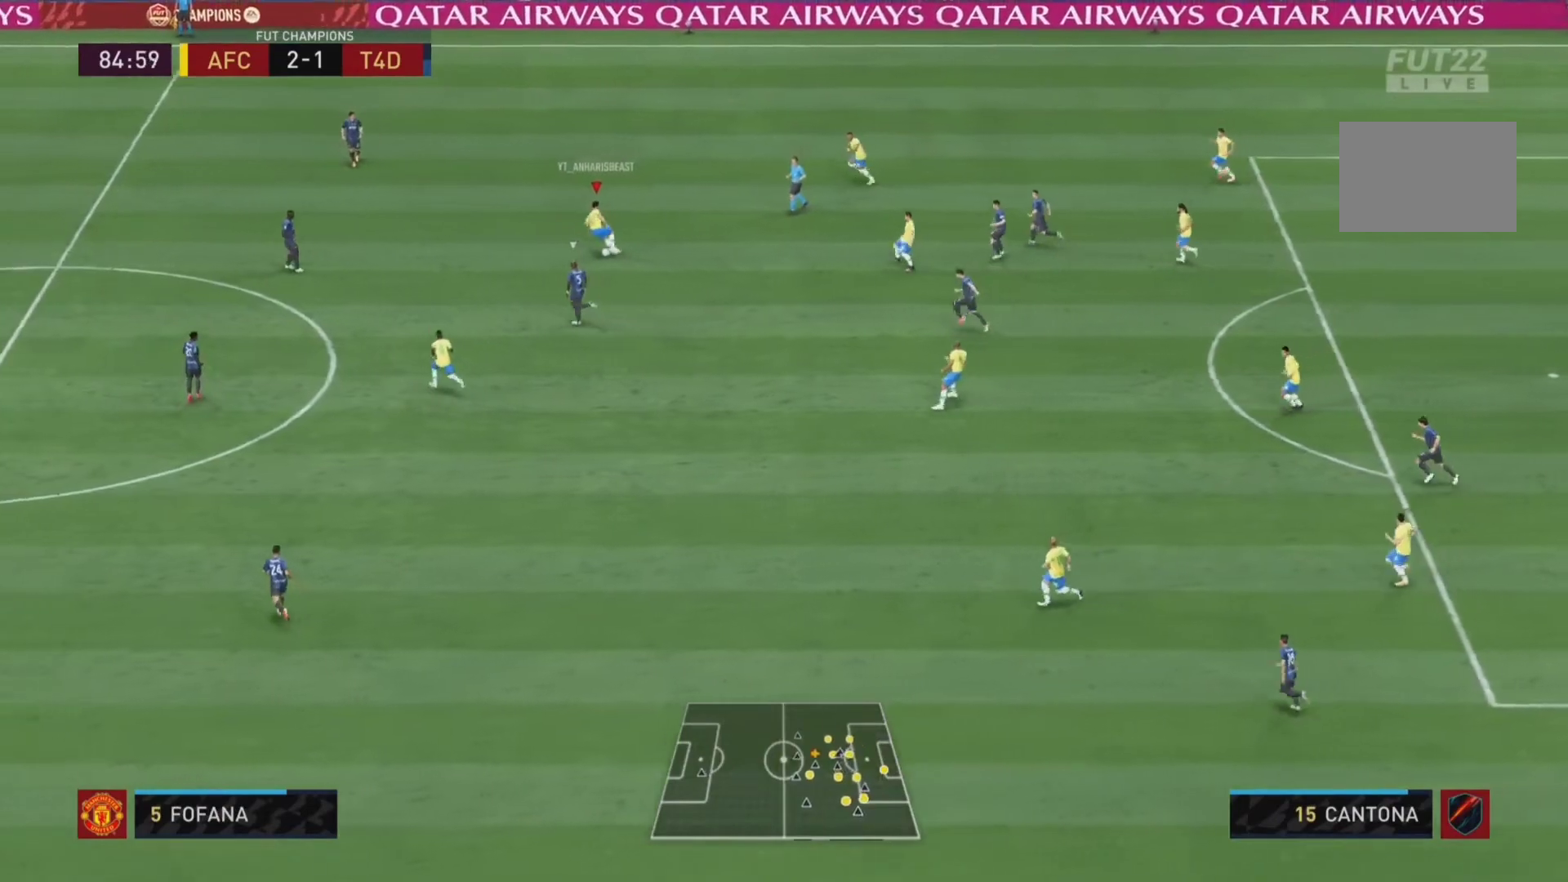
{"buttons": ["L2"], "left_stick": "down-right", "right_stick": "center", "events": [[167, "CROSS", "down"], [200, "left_stick", "down-right"], [300, "CROSS", "up"], [300, "L2", "down"]]}
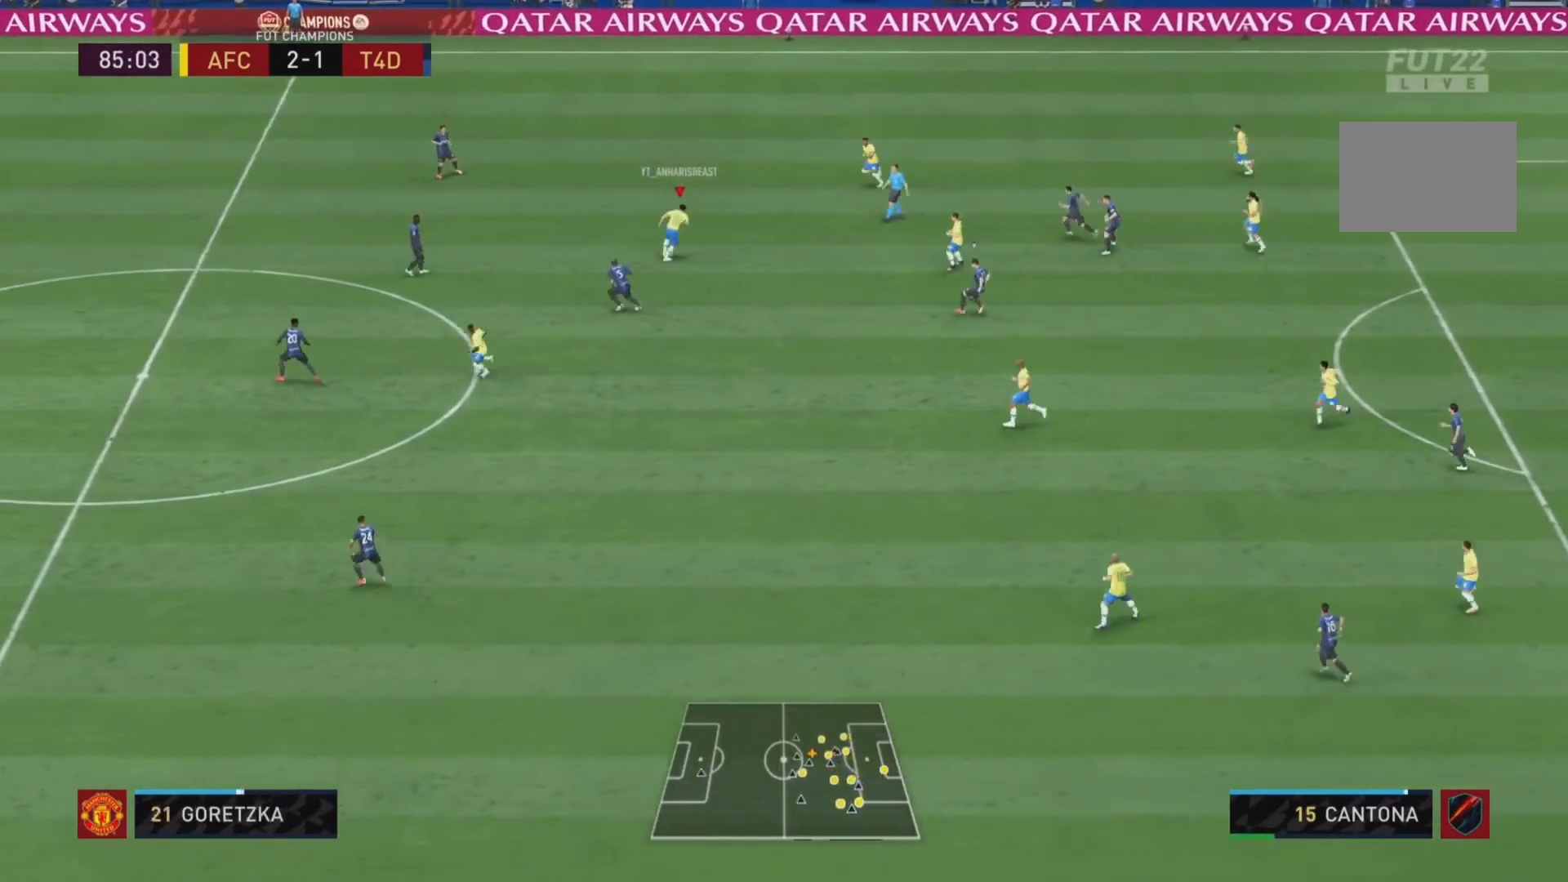
{"buttons": ["L1"], "left_stick": "left", "right_stick": "center", "events": [[67, "left_stick", "center"], [133, "L2", "up"], [200, "left_stick", "left"], [233, "L1", "down"], [267, "CROSS", "down"], [367, "CROSS", "up"], [400, "L1", "up"], [500, "L1", "down"]]}
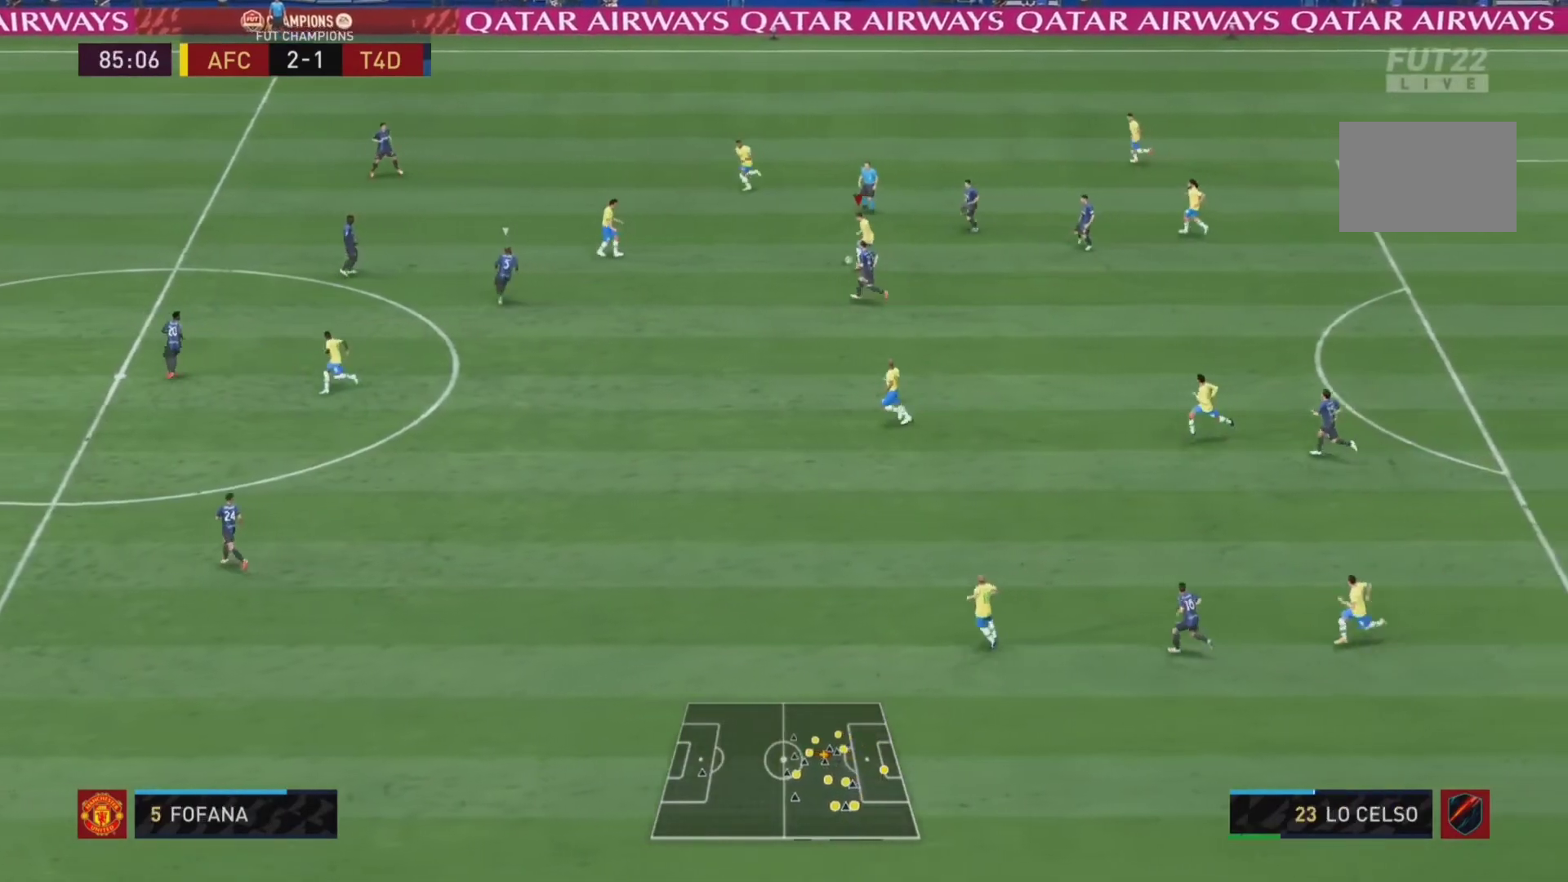
{"buttons": [], "left_stick": "left", "right_stick": "center", "events": [[133, "L1", "up"], [133, "R2", "down"], [467, "R2", "up"]]}
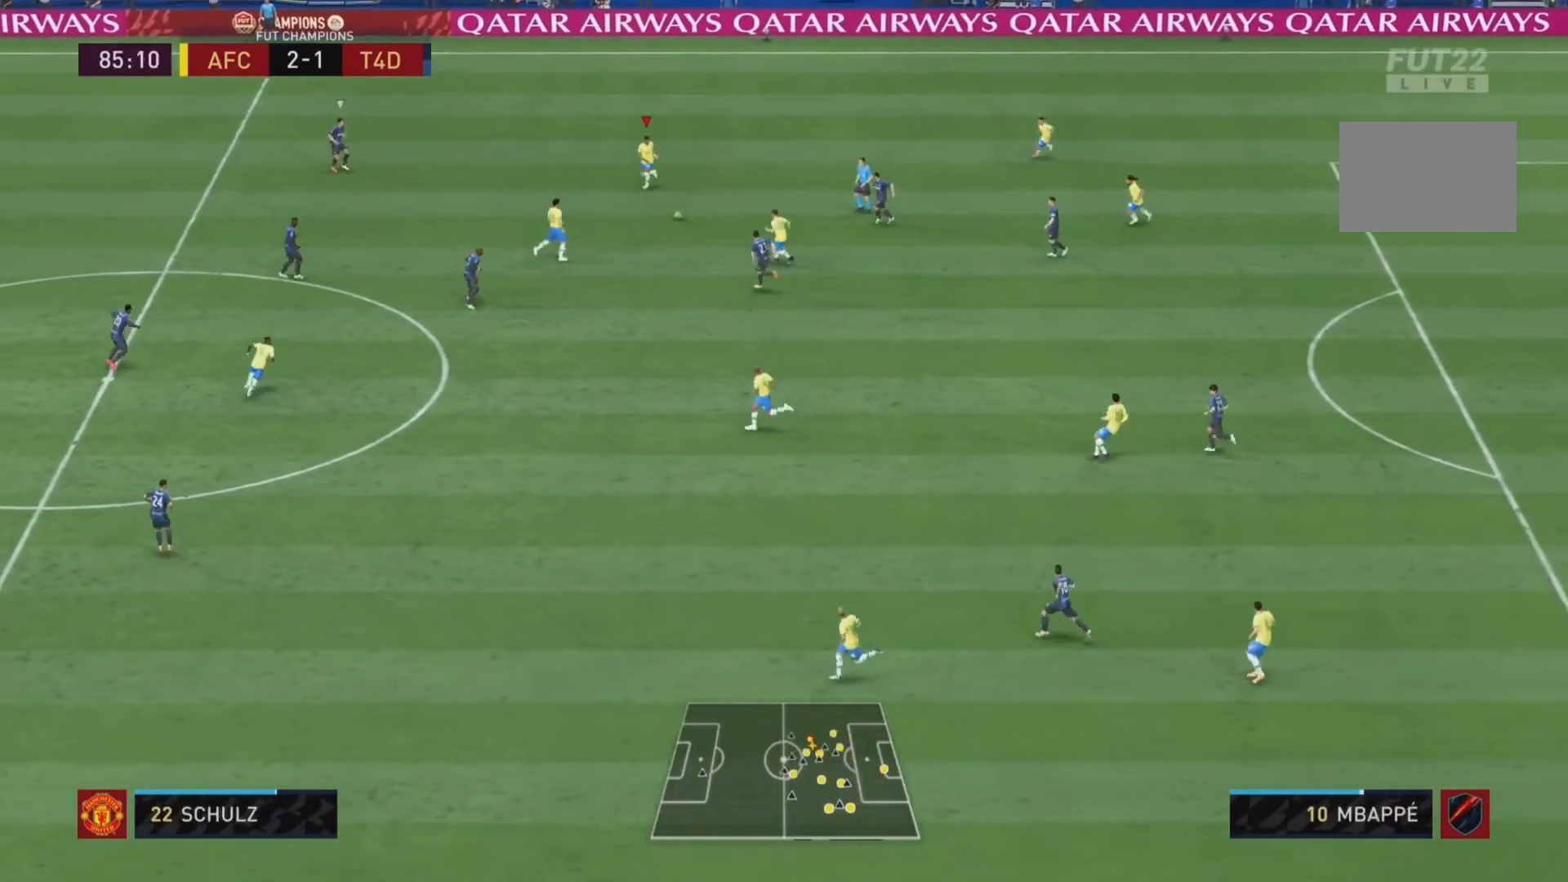
{"buttons": [], "left_stick": "left", "right_stick": "center", "events": []}